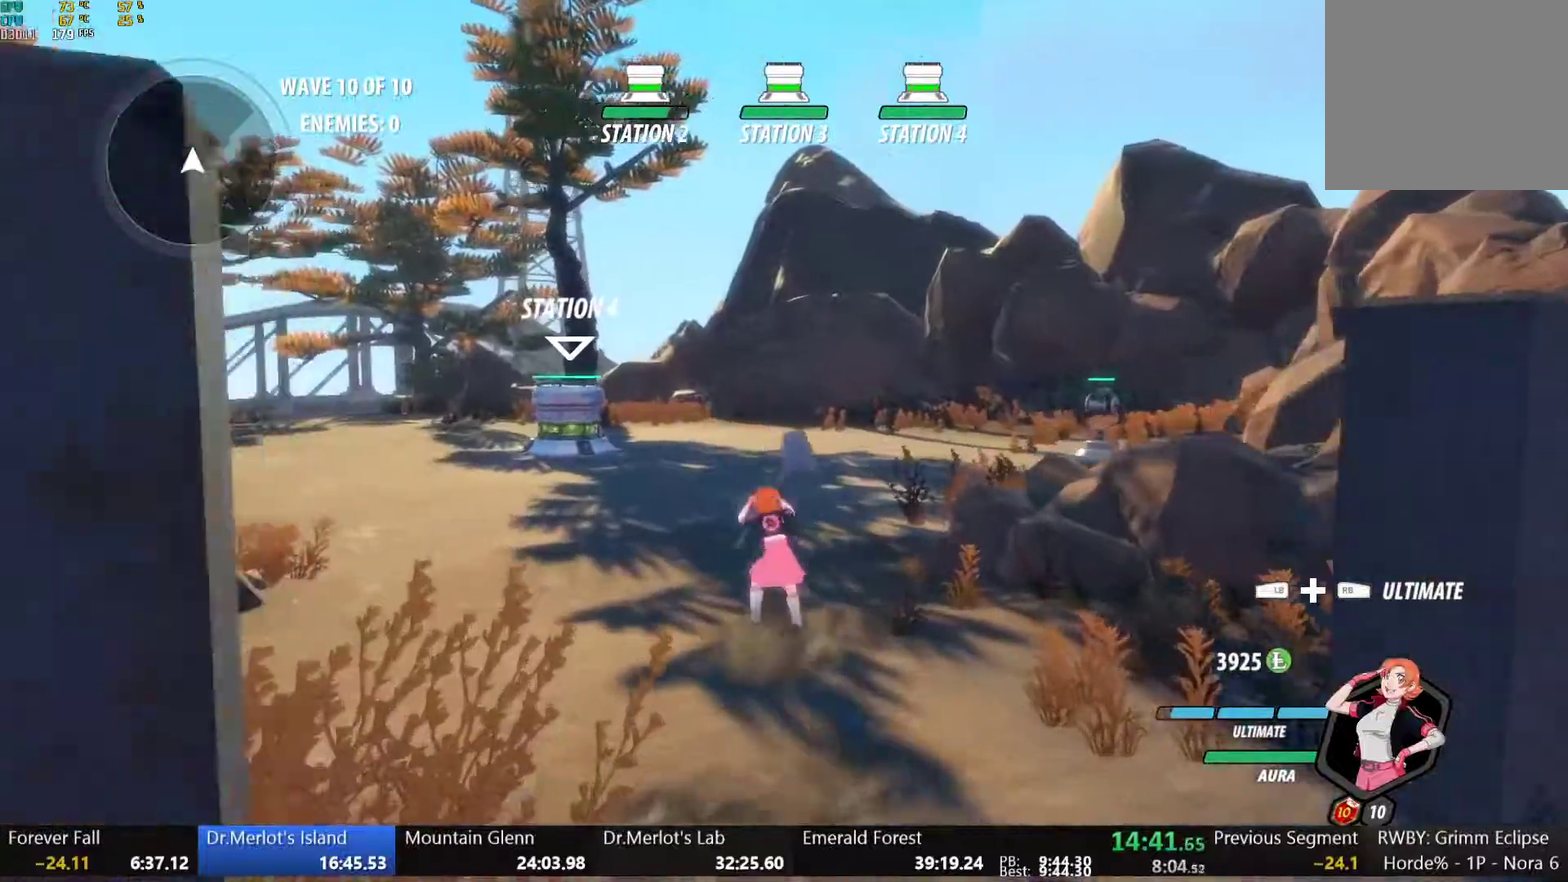
Gameplay with a controller (Xbox layout); each line is a JSON object with the inputs held at the frame after it. "events" lists button and stick changes between this image and that frame as [ms after this image, input, new state], when the widget could be followed in between.
{"buttons": ["B", "L1"], "left_stick": "up", "right_stick": "center"}
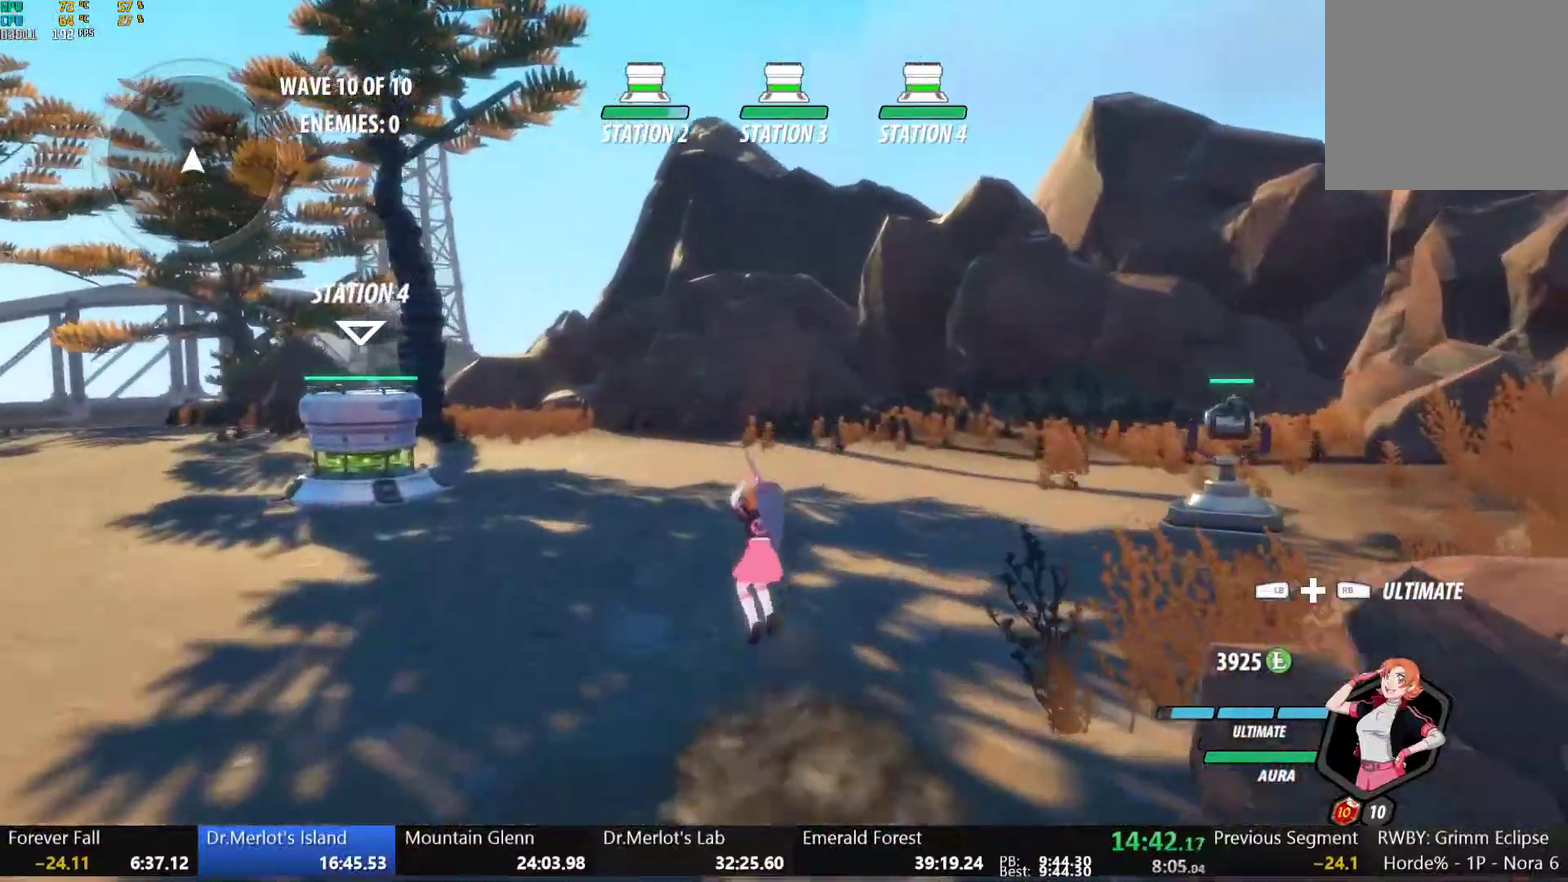
{"buttons": ["Y", "L1"], "left_stick": "up", "right_stick": "center", "events": [[33, "L1", "up"], [50, "B", "up"], [67, "A", "down"], [83, "L1", "down"], [117, "A", "up"], [133, "B", "down"], [133, "Y", "down"], [183, "Y", "up"], [217, "L1", "up"], [250, "B", "up"], [267, "A", "down"], [283, "L1", "down"], [317, "A", "up"], [317, "Y", "down"], [333, "B", "down"], [367, "Y", "up"], [417, "L1", "up"], [433, "B", "up"], [450, "A", "down"], [467, "L1", "down"], [500, "A", "up"], [500, "Y", "down"]]}
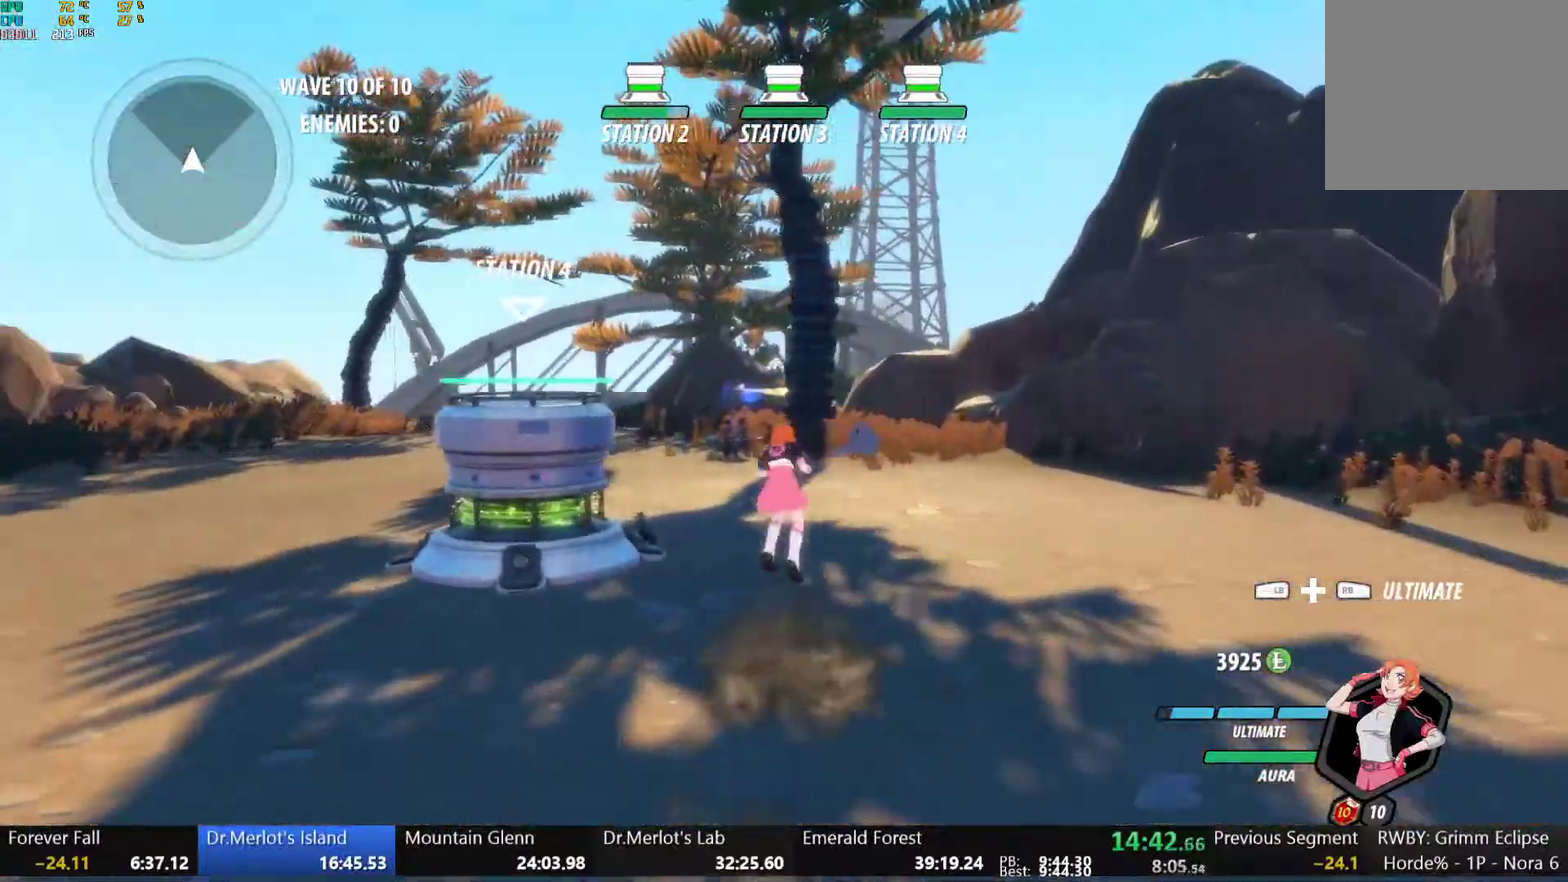
{"buttons": ["B", "L1"], "left_stick": "up", "right_stick": "center", "events": [[33, "B", "down"], [83, "Y", "up"], [117, "L1", "up"], [133, "B", "up"], [150, "A", "down"], [167, "L1", "down"], [200, "A", "up"], [200, "Y", "down"], [233, "B", "down"], [267, "Y", "up"], [317, "L1", "up"], [333, "B", "up"], [350, "A", "down"], [383, "L1", "down"], [400, "A", "up"], [400, "Y", "down"], [433, "B", "down"], [483, "Y", "up"]]}
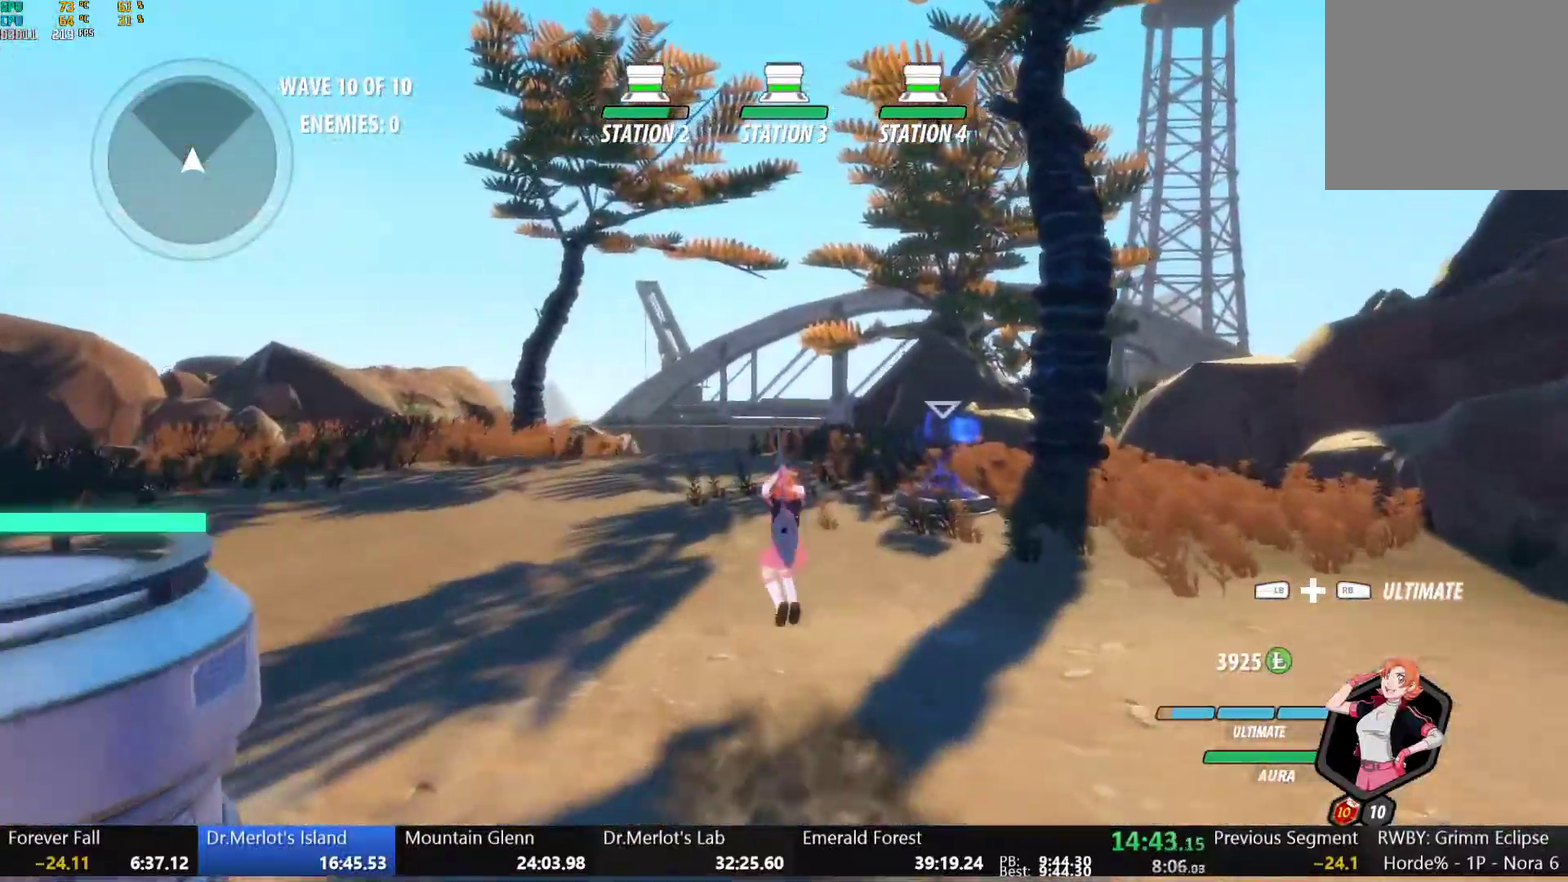
{"buttons": ["R1"], "left_stick": "up", "right_stick": "left", "events": [[33, "B", "up"], [33, "L1", "up"], [100, "L1", "down"], [100, "Y", "down"], [183, "B", "down"], [217, "Y", "up"], [267, "B", "up"], [267, "L1", "up"], [433, "R1", "down"], [433, "right_stick", "left"]]}
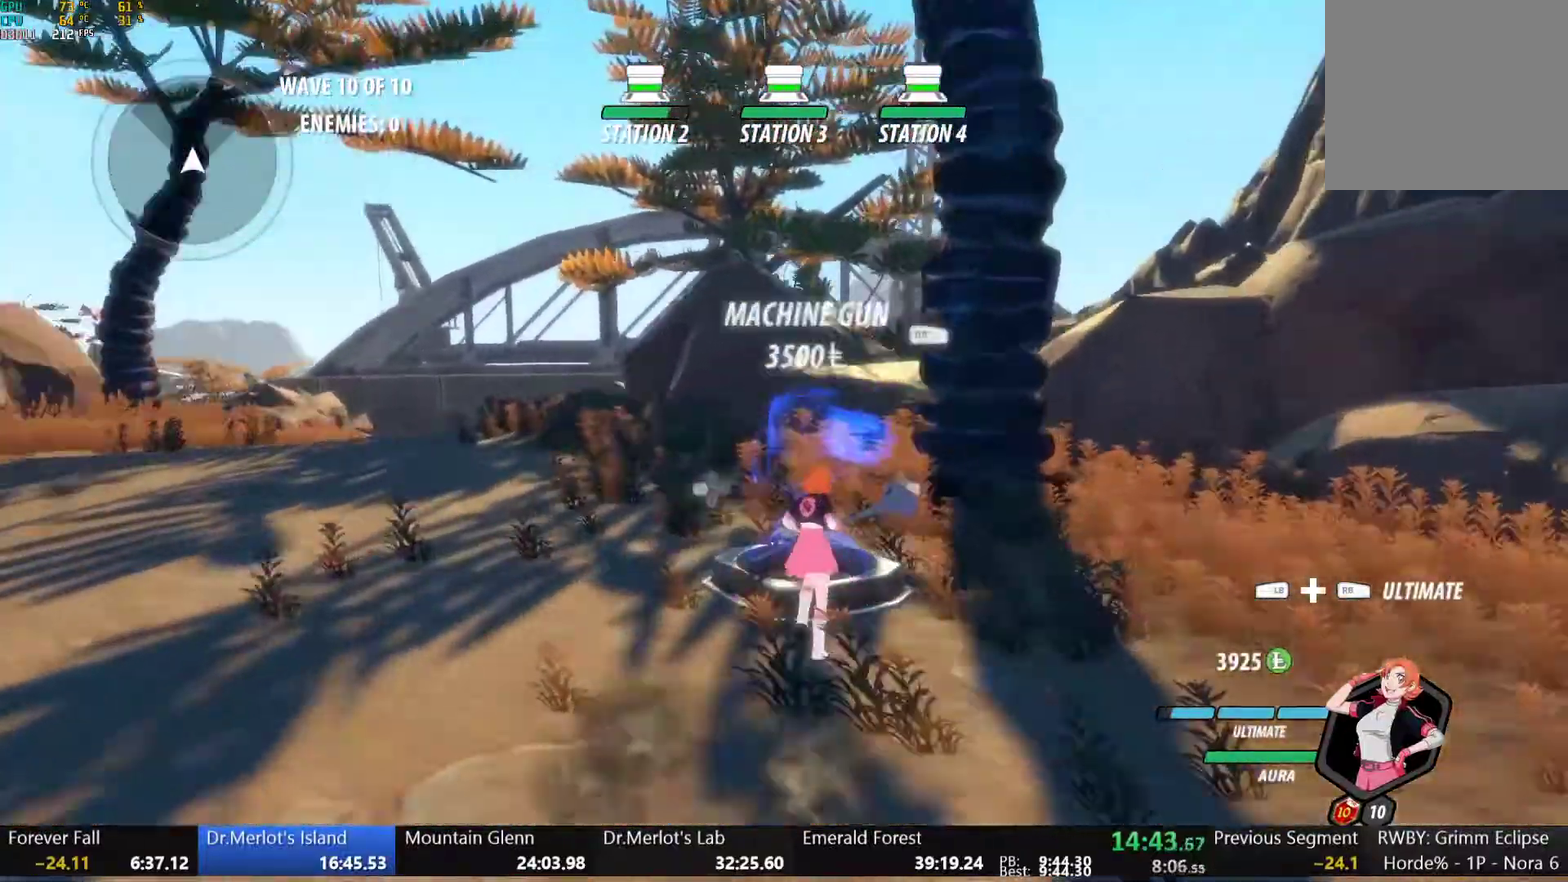
{"buttons": ["R1"], "left_stick": "center", "right_stick": "left", "events": [[67, "left_stick", "center"]]}
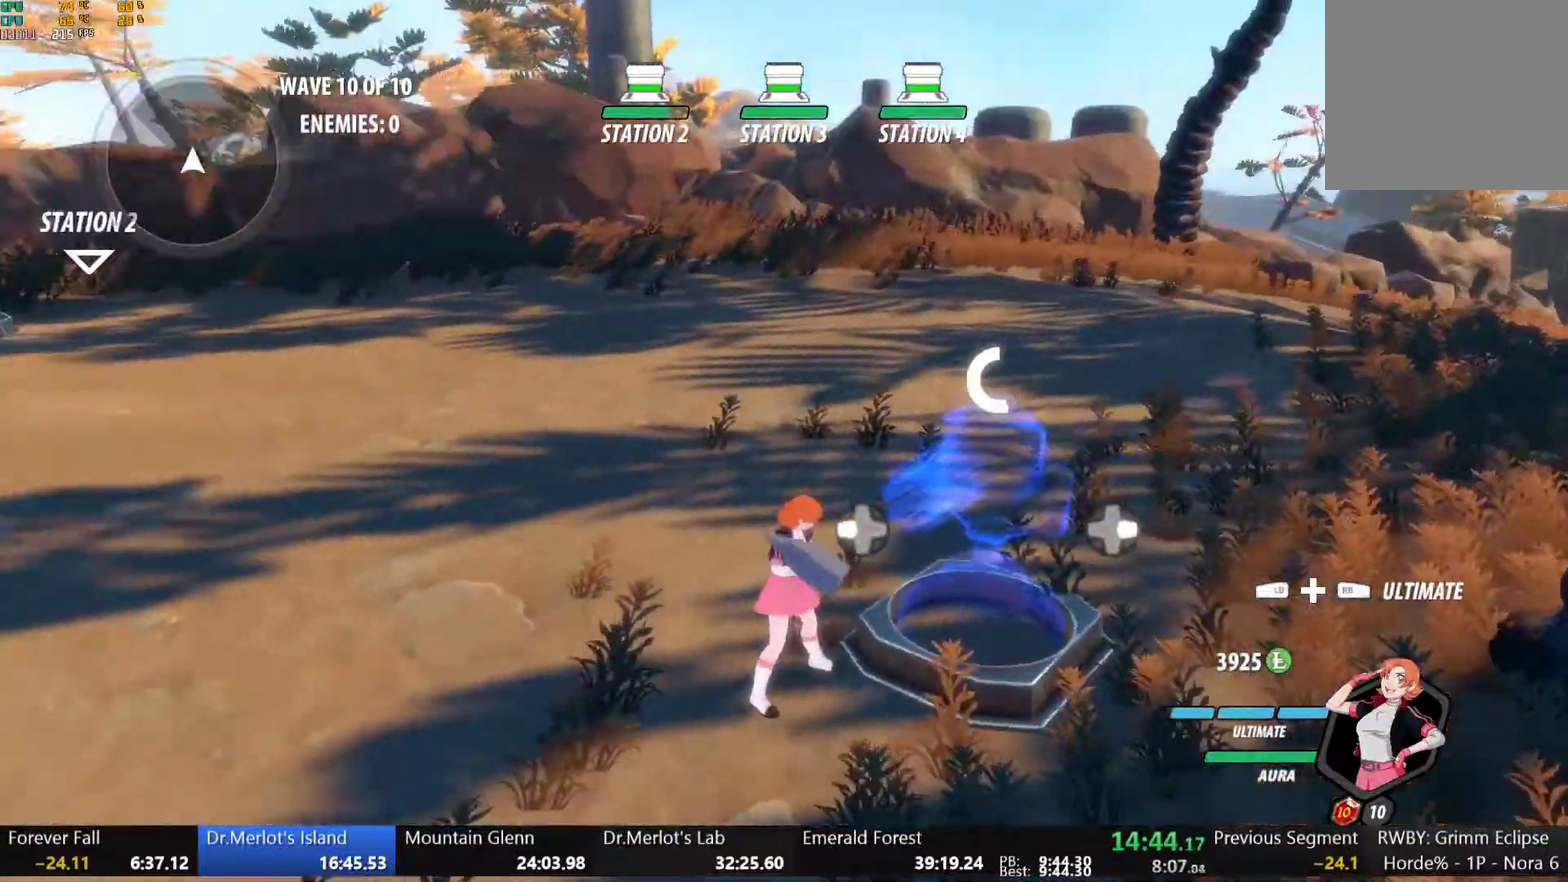
{"buttons": ["R1"], "left_stick": "center", "right_stick": "left", "events": []}
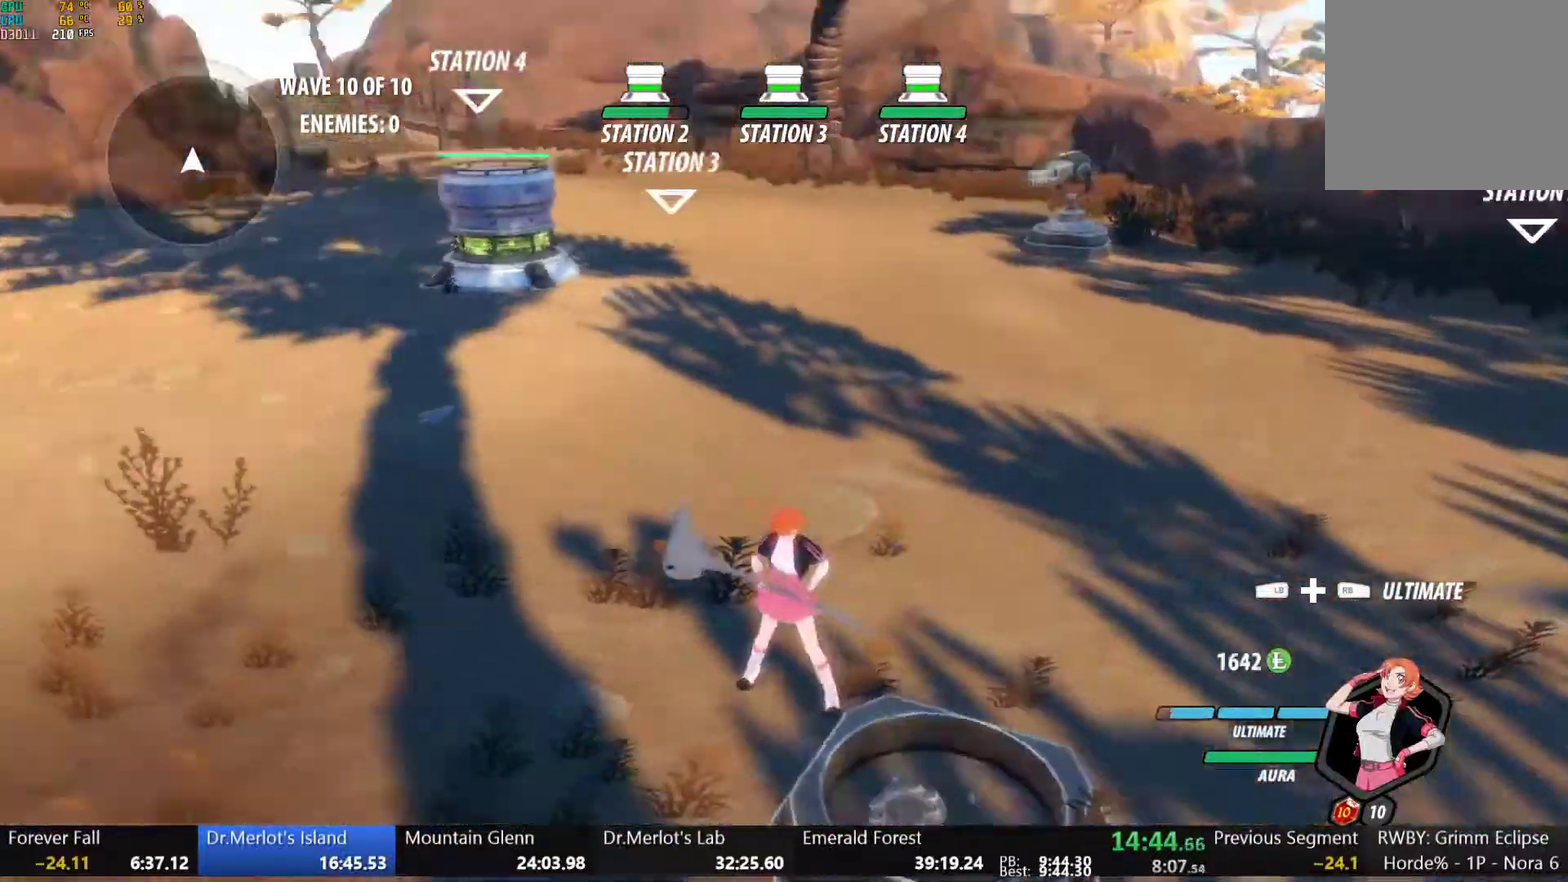
{"buttons": ["B", "L1"], "left_stick": "up-left", "right_stick": "center", "events": [[17, "right_stick", "up-left"], [83, "R1", "up"], [83, "right_stick", "center"], [183, "A", "down"], [183, "left_stick", "up-left"], [217, "L1", "down"], [250, "A", "up"], [250, "Y", "down"], [267, "B", "down"], [300, "Y", "up"], [333, "L1", "up"], [350, "B", "up"], [367, "A", "down"], [417, "L1", "down"], [433, "A", "up"], [450, "Y", "down"], [467, "B", "down"], [500, "Y", "up"]]}
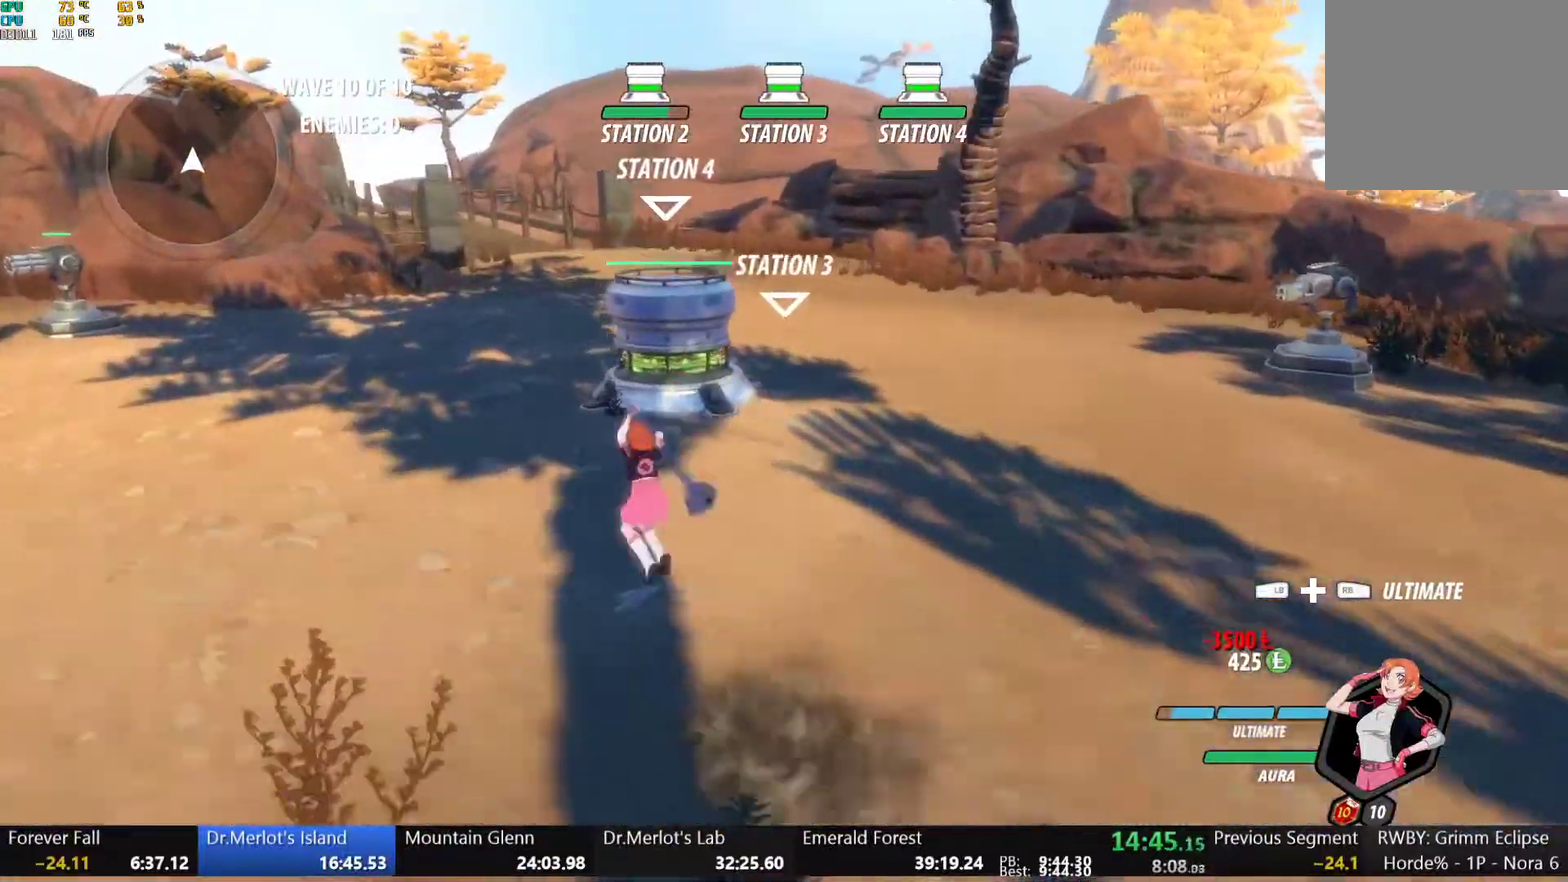
{"buttons": ["B", "Y", "L1"], "left_stick": "up", "right_stick": "center", "events": [[50, "B", "up"], [50, "L1", "up"], [67, "A", "down"], [100, "L1", "down"], [117, "A", "up"], [133, "Y", "down"], [150, "B", "down"], [183, "Y", "up"], [200, "left_stick", "up"], [217, "L1", "up"], [250, "B", "up"], [267, "L1", "down"], [300, "Y", "down"], [317, "B", "down"], [367, "Y", "up"], [400, "L1", "up"], [417, "B", "up"], [433, "A", "down"], [467, "L1", "down"], [483, "A", "up"], [500, "B", "down"], [500, "Y", "down"]]}
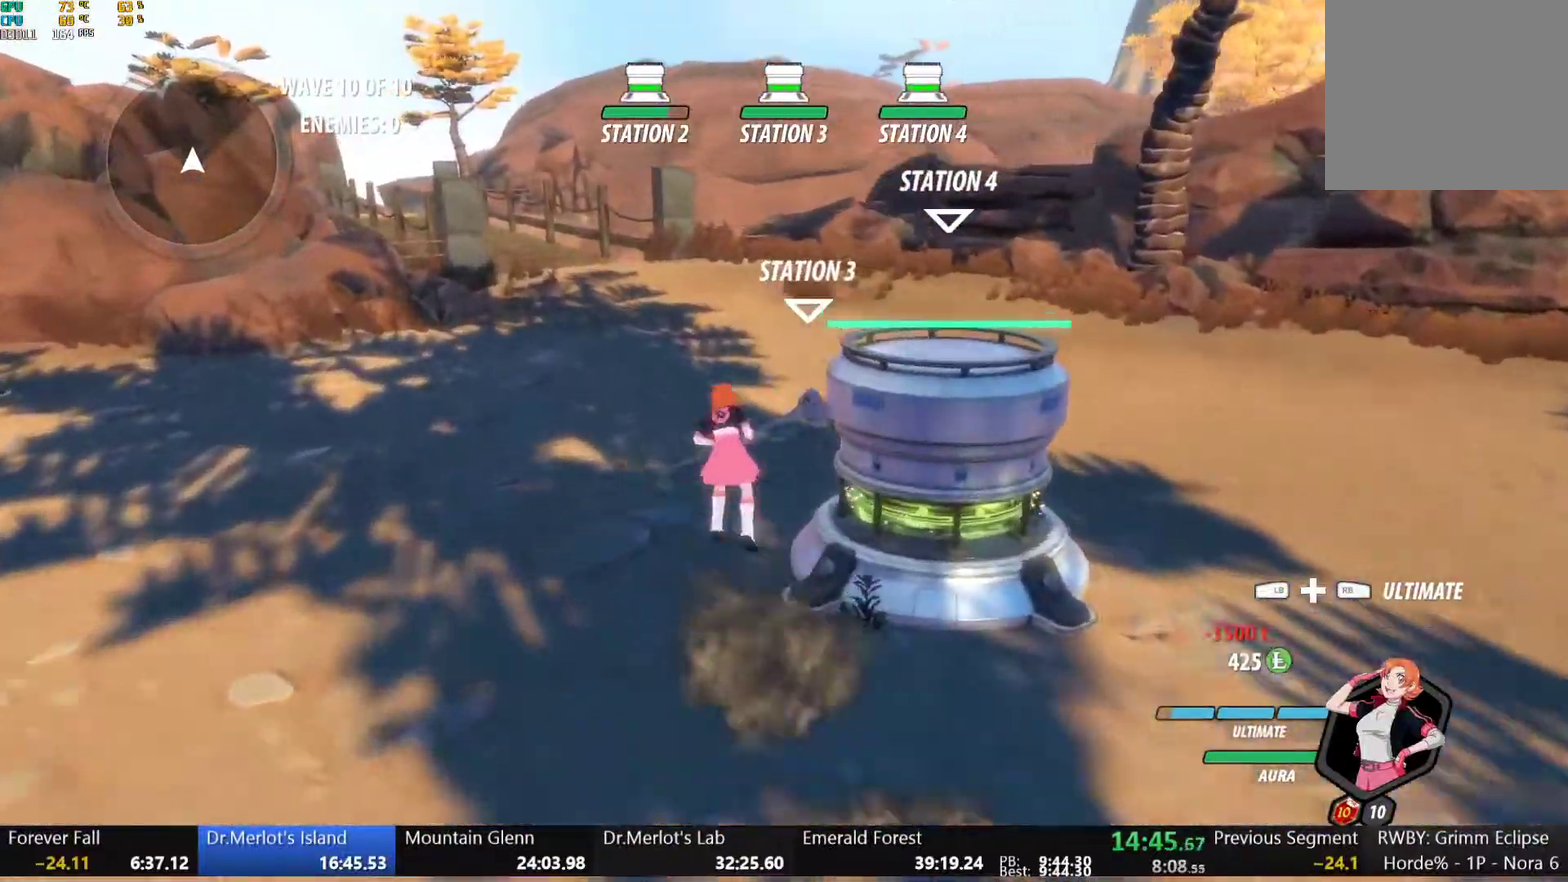
{"buttons": ["A", "L1"], "left_stick": "up", "right_stick": "center", "events": [[50, "Y", "up"], [83, "L1", "up"], [100, "B", "up"], [133, "A", "down"], [150, "L1", "down"], [167, "A", "up"], [183, "B", "down"], [183, "Y", "down"], [217, "Y", "up"], [283, "L1", "up"], [300, "A", "down"], [300, "B", "up"], [333, "L1", "down"], [367, "A", "up"], [367, "Y", "down"], [383, "B", "down"], [417, "Y", "up"], [467, "B", "up"], [467, "L1", "up"], [500, "A", "down"], [500, "L1", "down"]]}
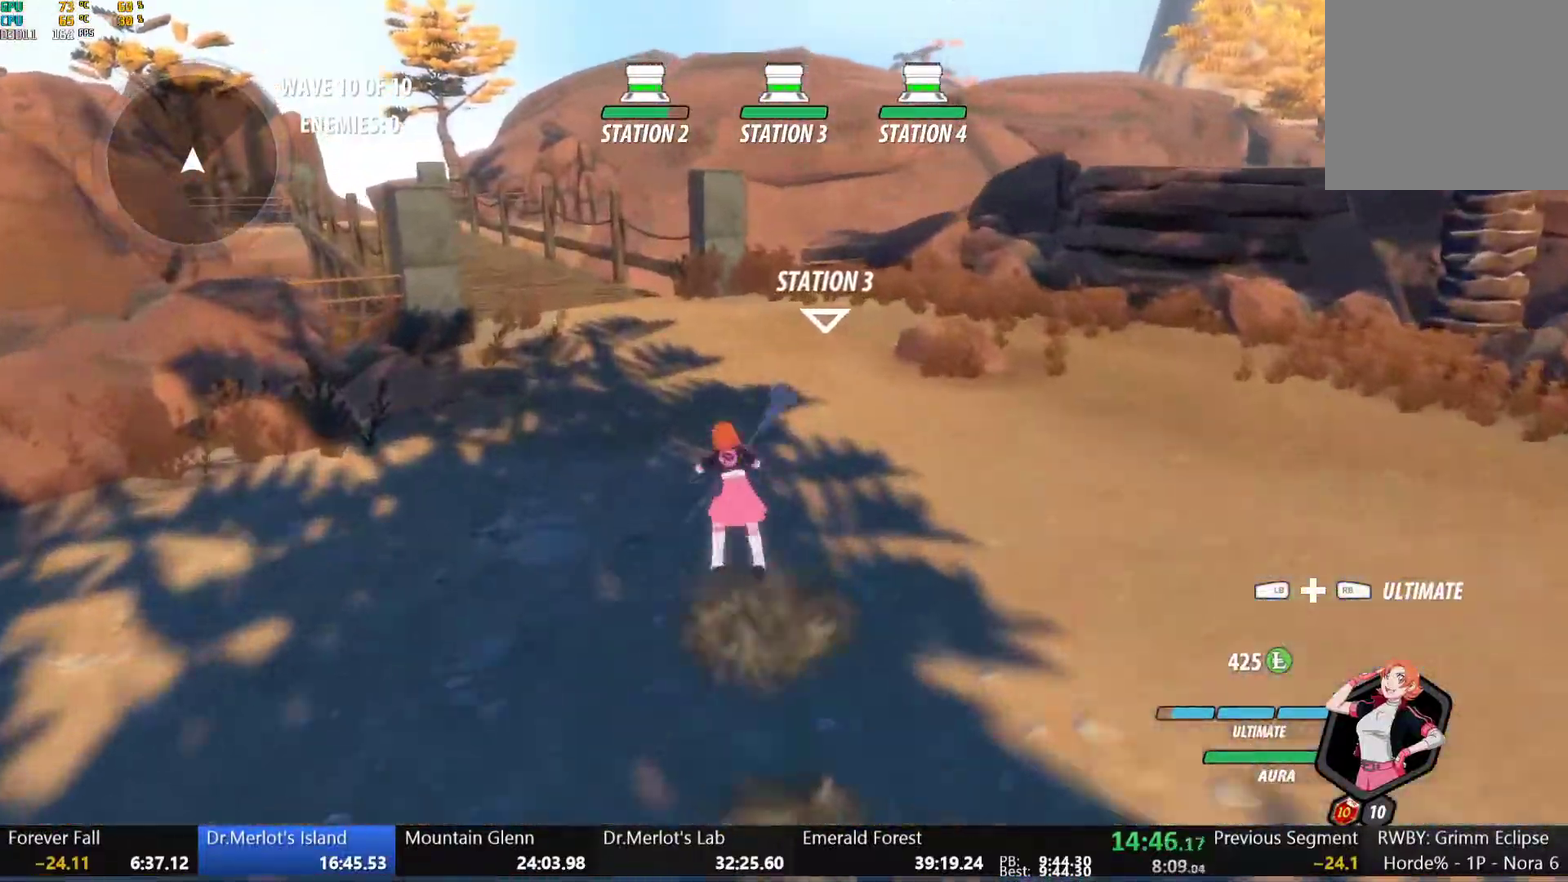
{"buttons": ["B", "L1"], "left_stick": "up", "right_stick": "center", "events": [[33, "A", "up"], [50, "Y", "down"], [67, "B", "down"], [117, "Y", "up"], [150, "L1", "up"], [167, "B", "up"], [183, "A", "down"], [200, "L1", "down"], [233, "A", "up"], [233, "Y", "down"], [250, "B", "down"], [283, "Y", "up"], [333, "L1", "up"], [350, "B", "up"], [367, "A", "down"], [383, "L1", "down"], [417, "A", "up"], [417, "Y", "down"], [450, "B", "down"], [483, "Y", "up"]]}
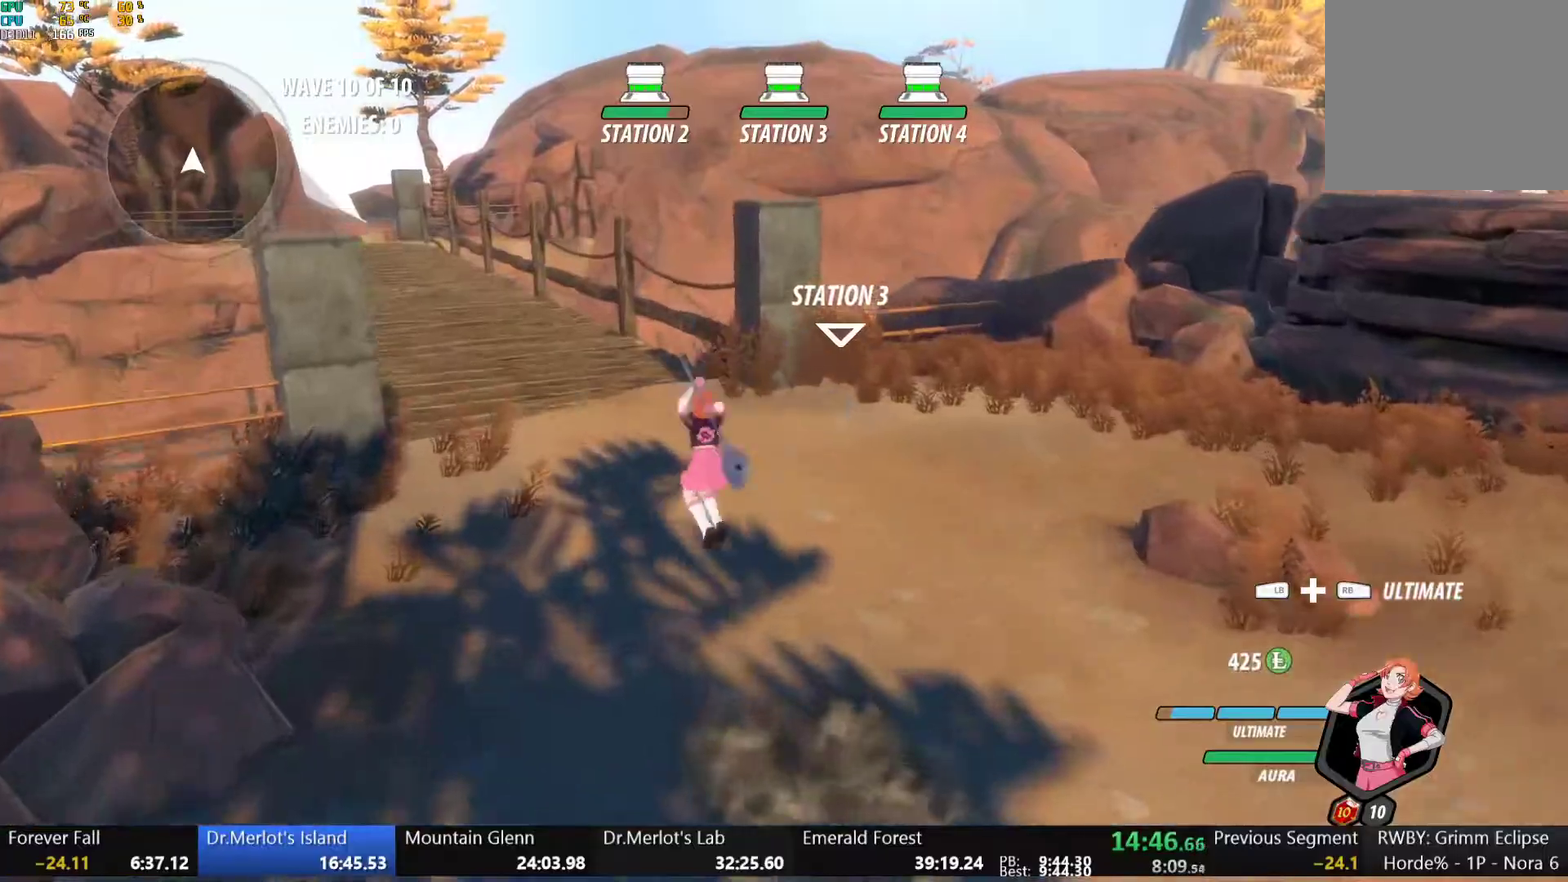
{"buttons": [], "left_stick": "up", "right_stick": "center", "events": [[17, "L1", "up"], [50, "B", "up"], [83, "L1", "down"], [100, "Y", "down"], [133, "B", "down"], [183, "Y", "up"], [233, "L1", "up"], [250, "B", "up"], [267, "A", "down"], [300, "L1", "down"], [317, "A", "up"], [317, "Y", "down"], [333, "B", "down"], [400, "Y", "up"], [450, "L1", "up"], [467, "B", "up"]]}
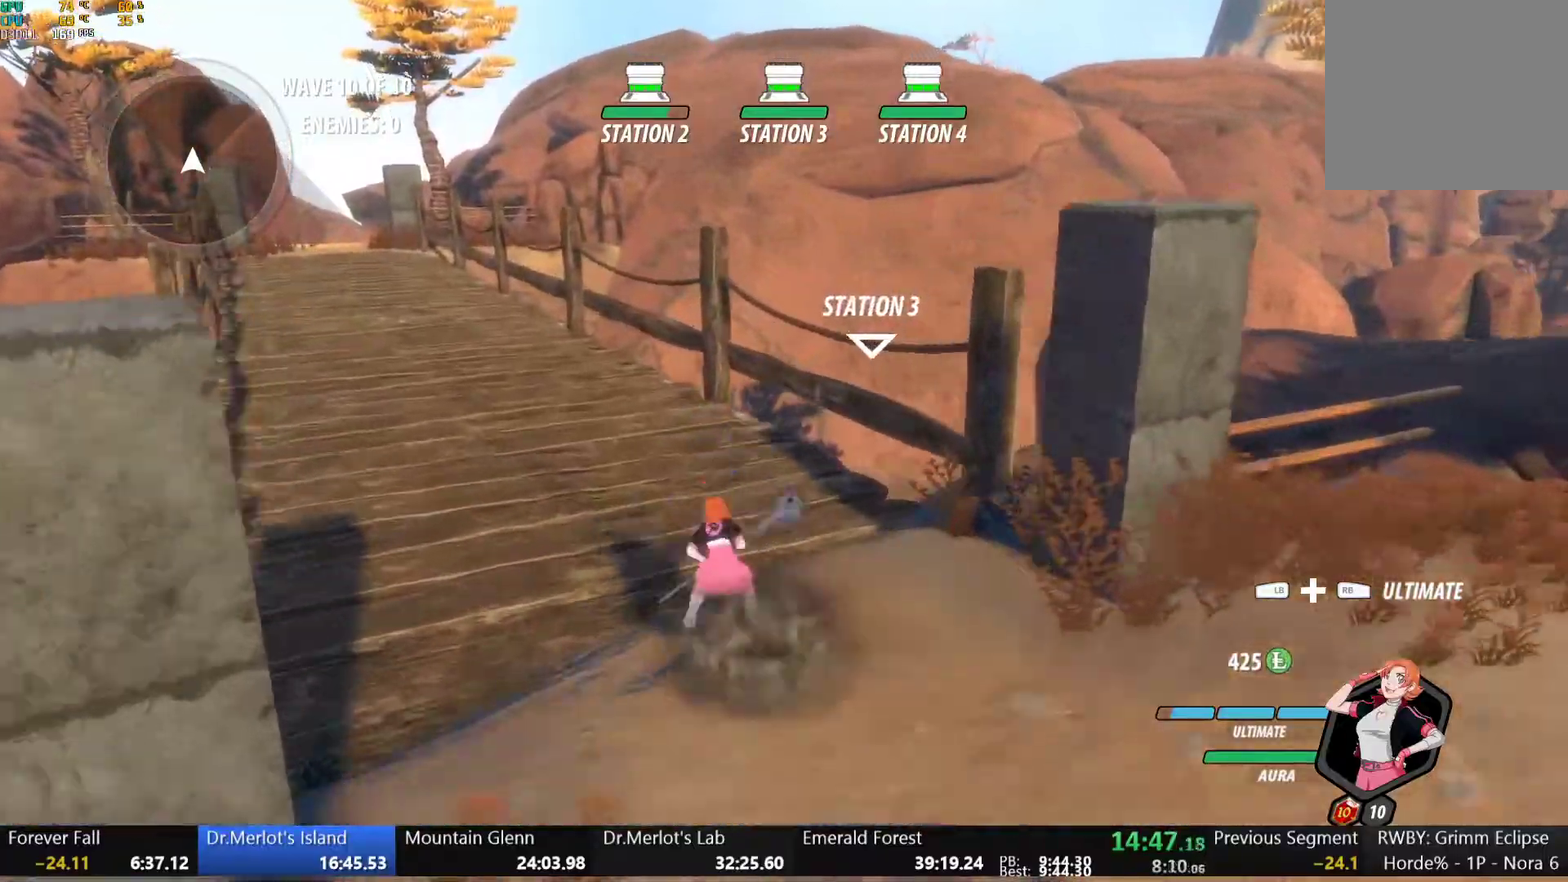
{"buttons": ["A"], "left_stick": "up-left", "right_stick": "center", "events": [[50, "L1", "down"], [50, "Y", "down"], [83, "B", "down"], [150, "Y", "up"], [200, "L1", "up"], [217, "left_stick", "up-left"], [233, "B", "up"], [283, "L1", "down"], [333, "Y", "down"], [350, "B", "down"], [400, "Y", "up"], [433, "L1", "up"], [467, "B", "up"], [500, "A", "down"]]}
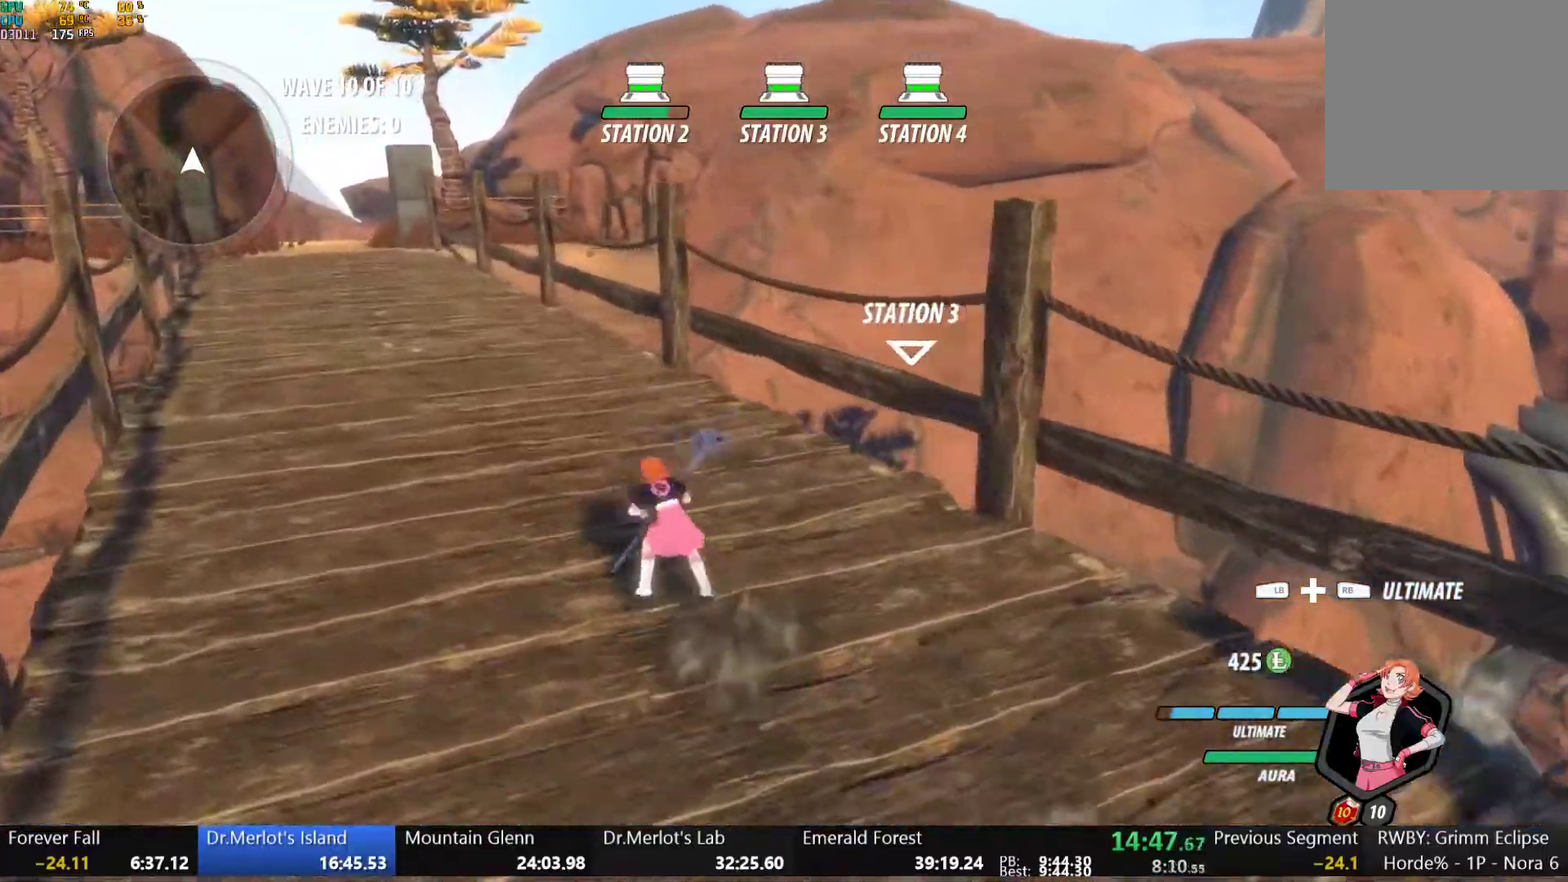
{"buttons": ["Y", "L1"], "left_stick": "up", "right_stick": "center", "events": [[17, "L1", "down"], [33, "left_stick", "up"], [50, "A", "up"], [50, "Y", "down"], [67, "B", "down"], [117, "Y", "up"], [167, "L1", "up"], [183, "B", "up"], [200, "A", "down"], [233, "L1", "down"], [250, "A", "up"], [267, "Y", "down"], [300, "B", "down"], [333, "Y", "up"], [400, "B", "up"], [400, "L1", "up"], [433, "A", "down"], [467, "L1", "down"], [483, "A", "up"], [483, "Y", "down"]]}
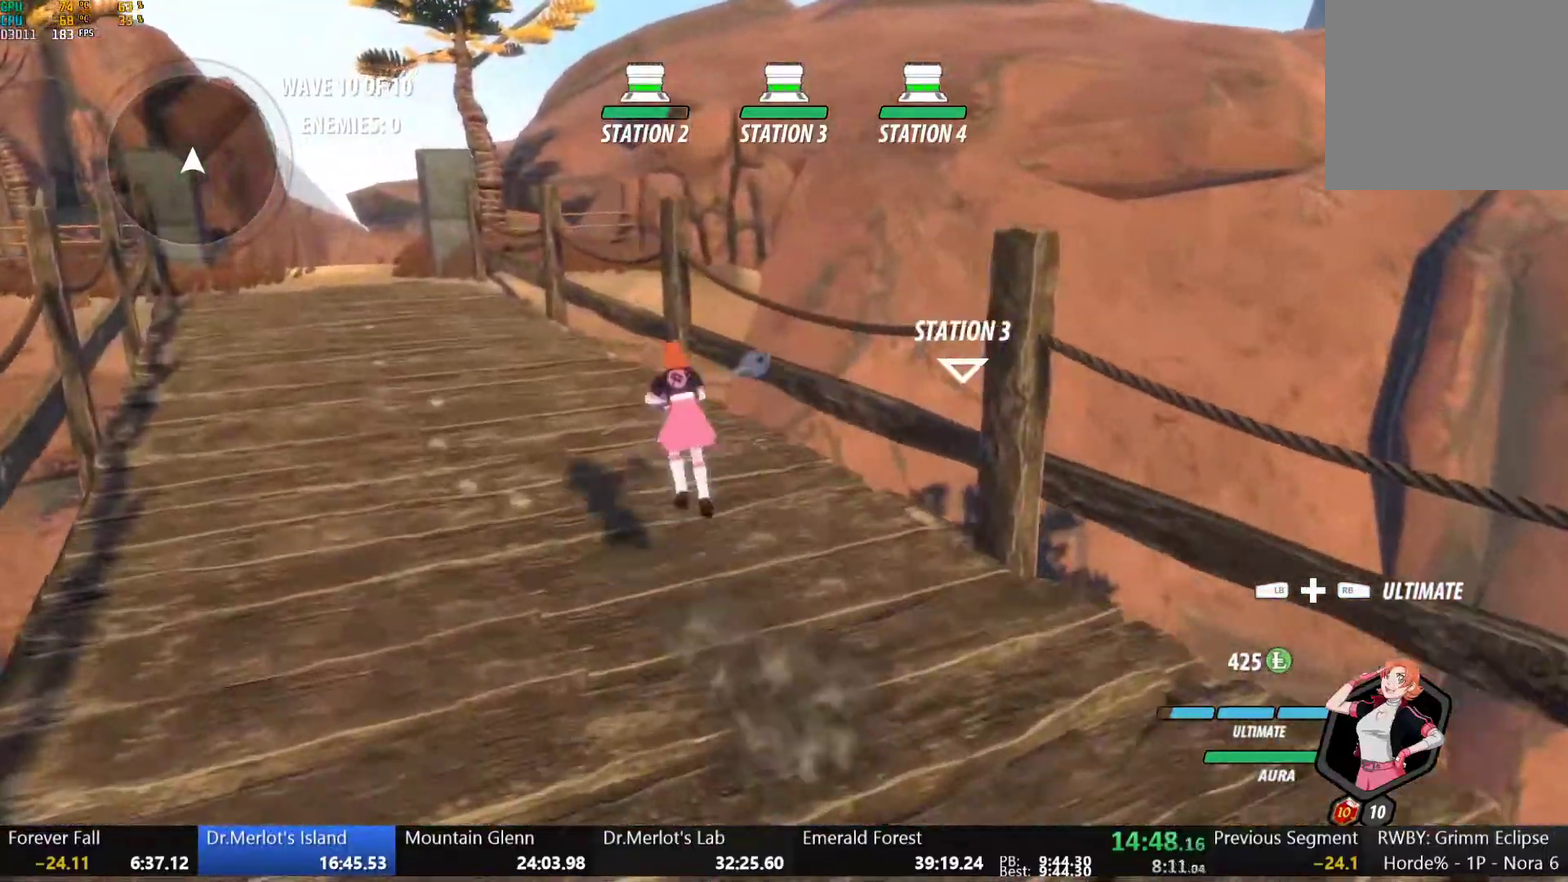
{"buttons": ["B", "L1"], "left_stick": "up-left", "right_stick": "center", "events": [[17, "B", "down"], [50, "Y", "up"], [117, "B", "up"], [117, "L1", "up"], [183, "L1", "down"], [200, "Y", "down"], [233, "B", "down"], [283, "Y", "up"], [333, "L1", "up"], [333, "left_stick", "up-left"], [350, "B", "up"], [367, "A", "down"], [400, "L1", "down"], [417, "A", "up"], [433, "Y", "down"], [450, "B", "down"], [483, "Y", "up"]]}
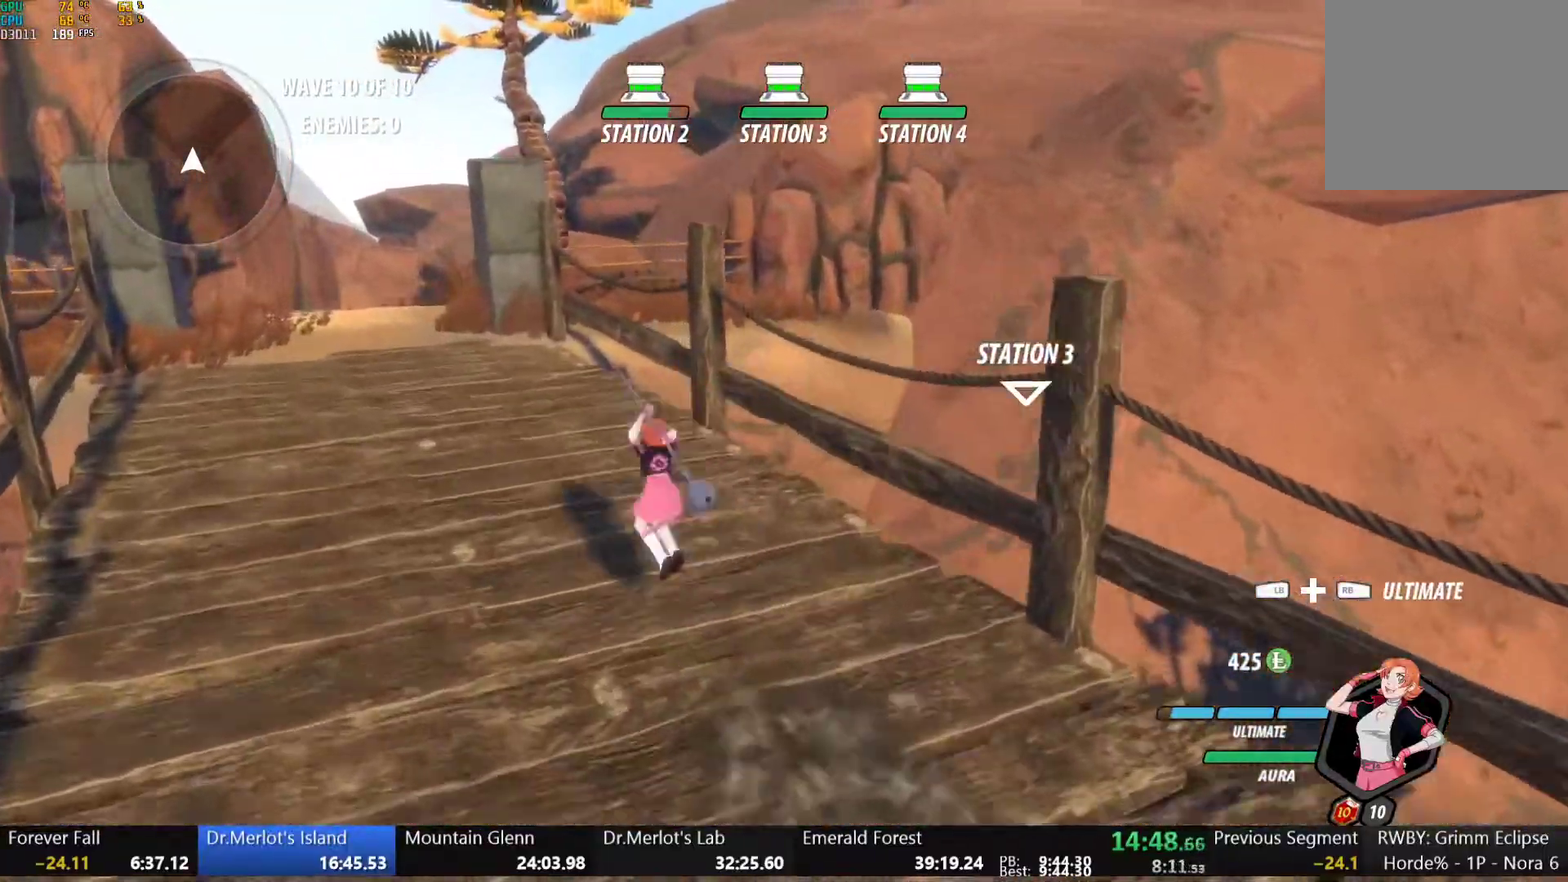
{"buttons": [], "left_stick": "up-left", "right_stick": "center", "events": [[50, "B", "up"], [50, "L1", "up"], [83, "A", "down"], [117, "L1", "down"], [133, "A", "up"], [133, "Y", "down"], [183, "B", "down"], [217, "Y", "up"], [267, "L1", "up"], [283, "B", "up"], [300, "A", "down"], [333, "L1", "down"], [367, "A", "up"], [367, "Y", "down"], [383, "B", "down"], [433, "Y", "up"], [500, "B", "up"], [500, "L1", "up"]]}
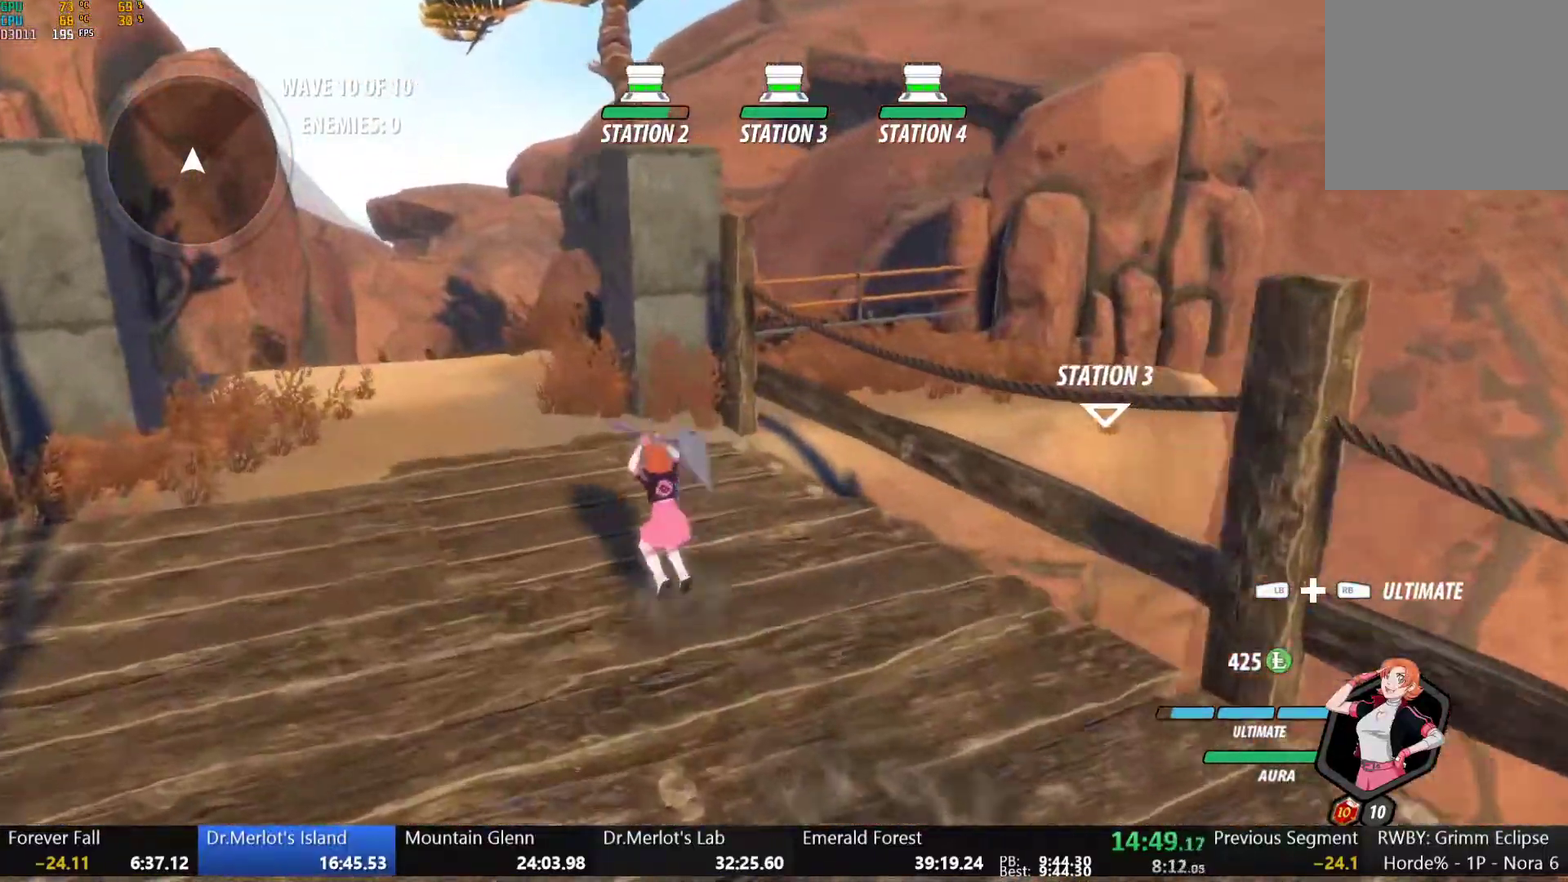
{"buttons": ["Y", "L1"], "left_stick": "up-left", "right_stick": "center", "events": [[17, "A", "down"], [50, "L1", "down"], [67, "A", "up"], [83, "Y", "down"], [100, "B", "down"], [150, "Y", "up"], [183, "L1", "up"], [217, "B", "up"], [233, "A", "down"], [250, "L1", "down"], [283, "A", "up"], [283, "Y", "down"], [300, "B", "down"], [367, "Y", "up"], [417, "B", "up"], [417, "L1", "up"], [433, "A", "down"], [483, "A", "up"], [483, "L1", "down"], [500, "Y", "down"]]}
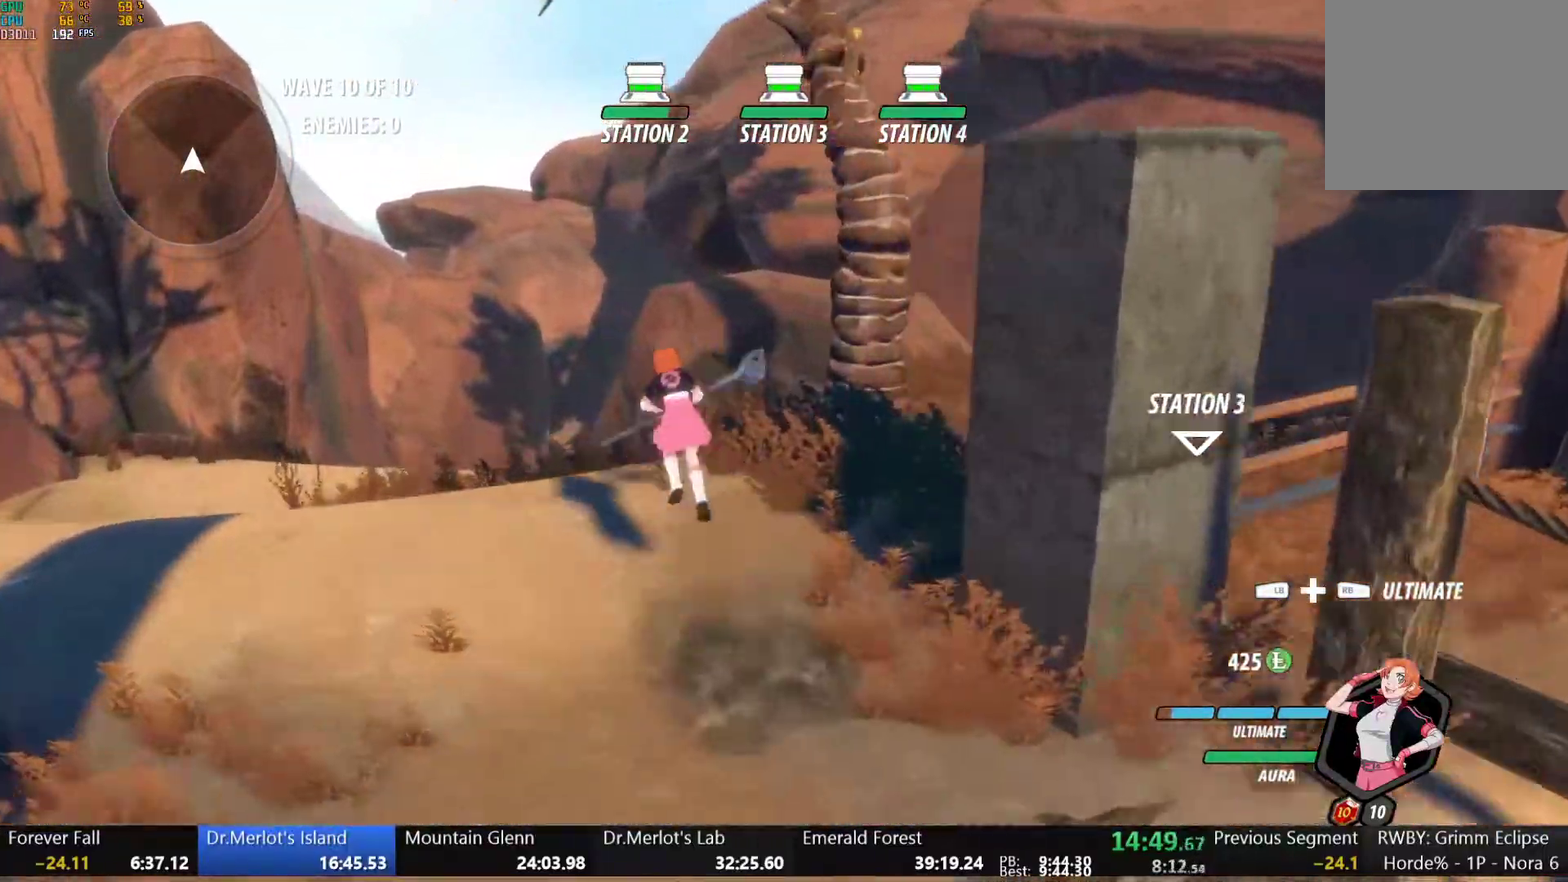
{"buttons": ["Y", "L1"], "left_stick": "up", "right_stick": "center", "events": [[17, "B", "down"], [67, "Y", "up"], [100, "L1", "up"], [133, "B", "up"], [150, "A", "down"], [183, "L1", "down"], [200, "A", "up"], [217, "B", "down"], [217, "Y", "down"], [267, "Y", "up"], [333, "L1", "up"], [367, "B", "up"], [400, "left_stick", "up"], [450, "A", "down"], [467, "L1", "down"], [500, "A", "up"], [500, "Y", "down"]]}
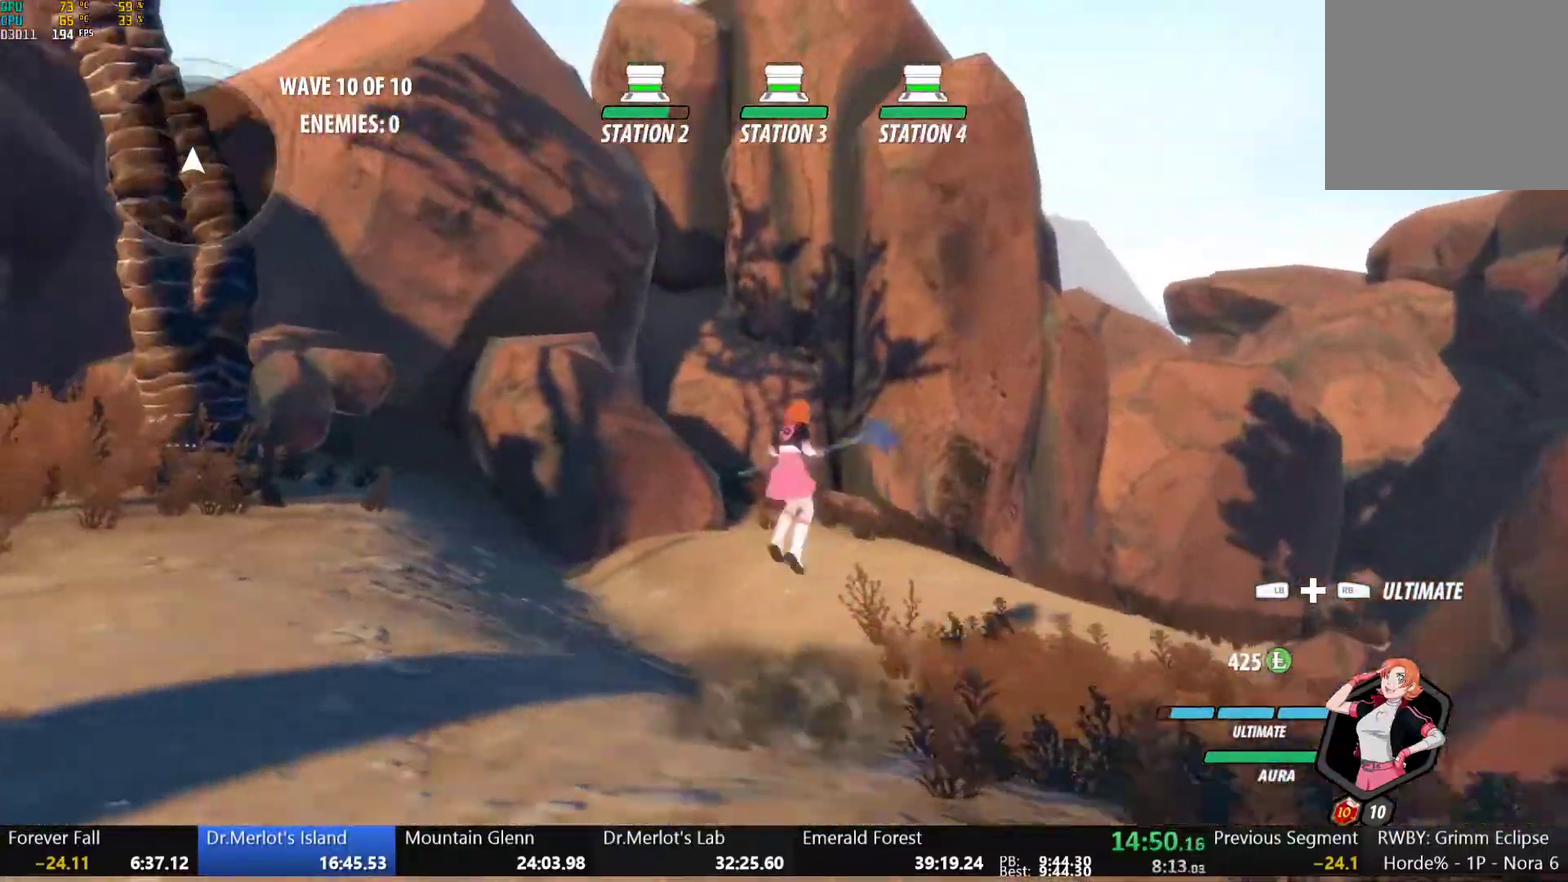
{"buttons": ["B"], "left_stick": "up", "right_stick": "center", "events": [[33, "B", "down"], [83, "Y", "up"], [133, "L1", "up"], [183, "B", "up"], [317, "L1", "down"], [350, "Y", "down"], [367, "B", "down"], [417, "Y", "up"], [467, "L1", "up"]]}
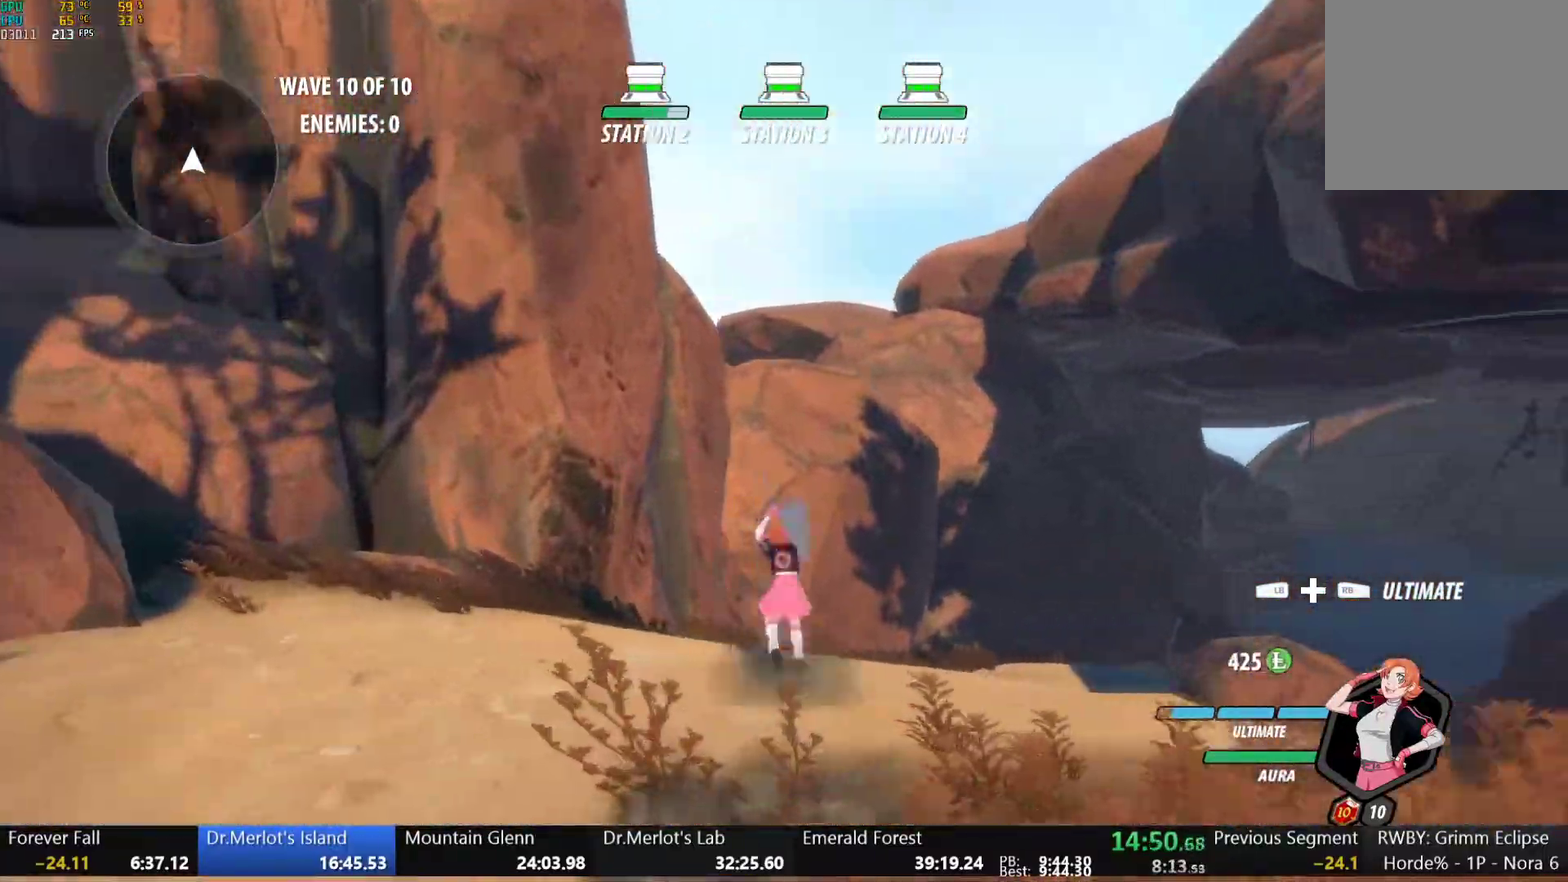
{"buttons": ["B", "Y", "L1"], "left_stick": "up", "right_stick": "center", "events": [[17, "B", "up"], [67, "A", "down"], [100, "L1", "down"], [117, "A", "up"], [117, "Y", "down"], [133, "B", "down"], [200, "Y", "up"], [250, "L1", "up"], [283, "B", "up"], [383, "A", "down"], [417, "L1", "down"], [433, "A", "up"], [450, "Y", "down"], [467, "B", "down"]]}
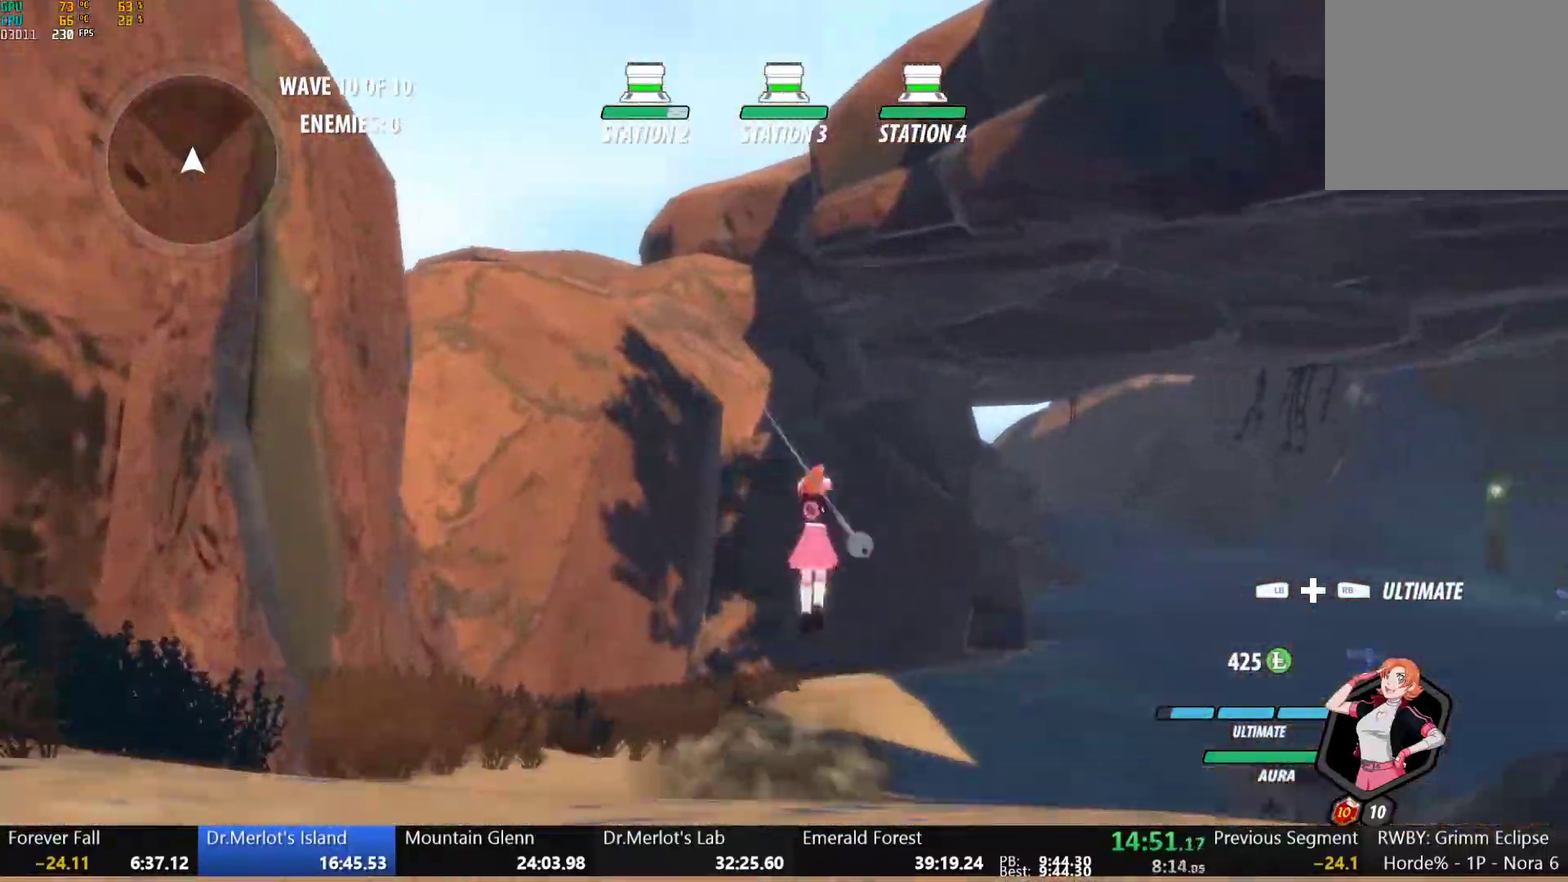
{"buttons": ["B", "L1"], "left_stick": "up", "right_stick": "center", "events": [[17, "Y", "up"], [83, "L1", "up"], [117, "B", "up"], [333, "L1", "down"], [400, "B", "down"]]}
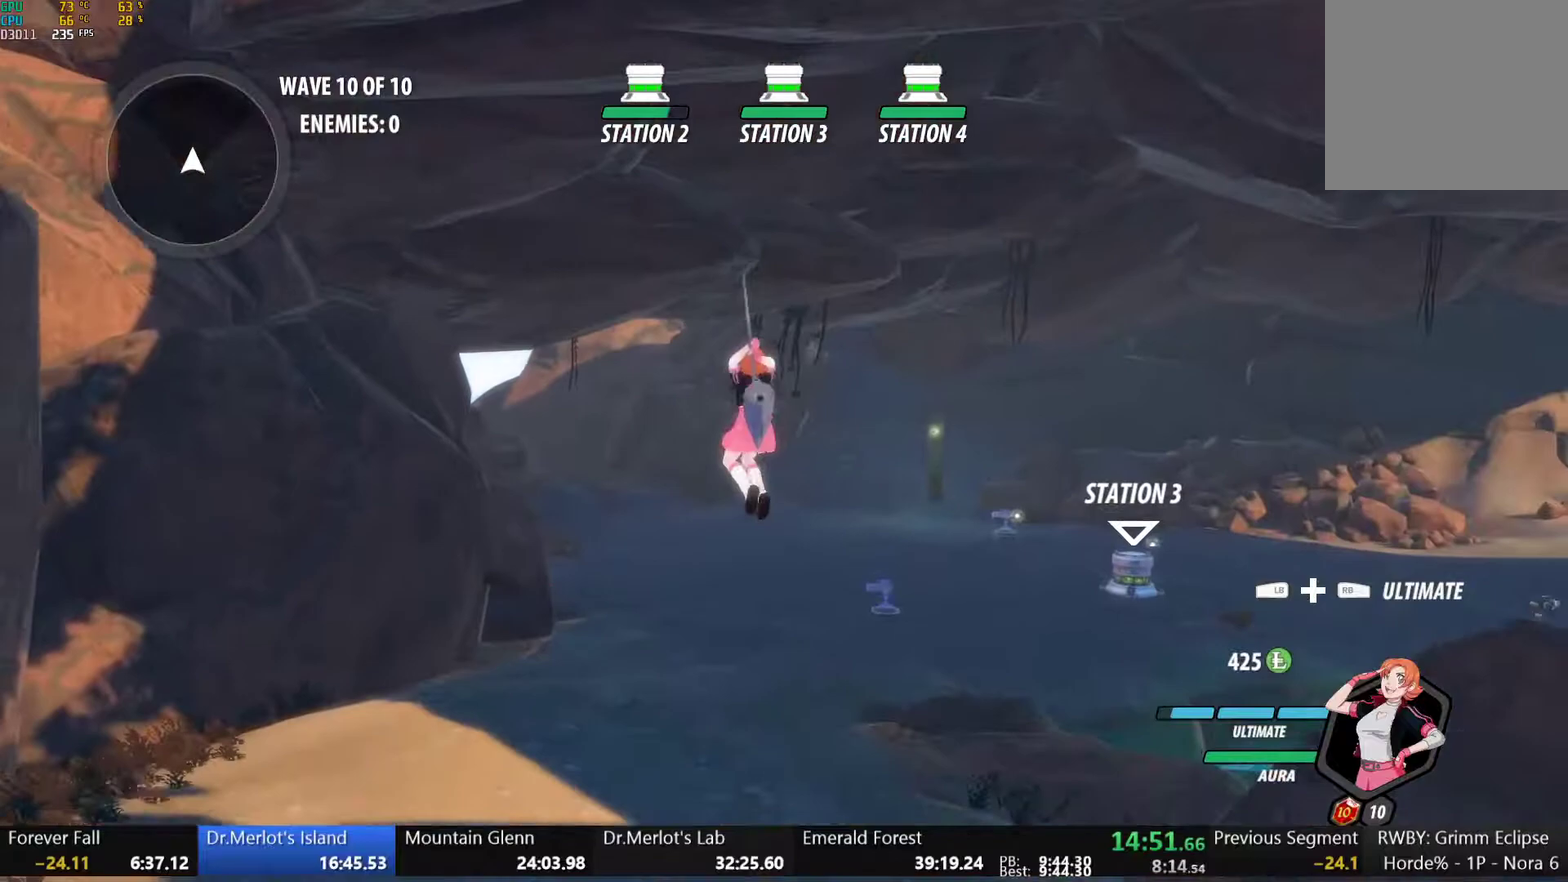
{"buttons": [], "left_stick": "up", "right_stick": "center", "events": [[50, "L1", "up"], [83, "B", "up"]]}
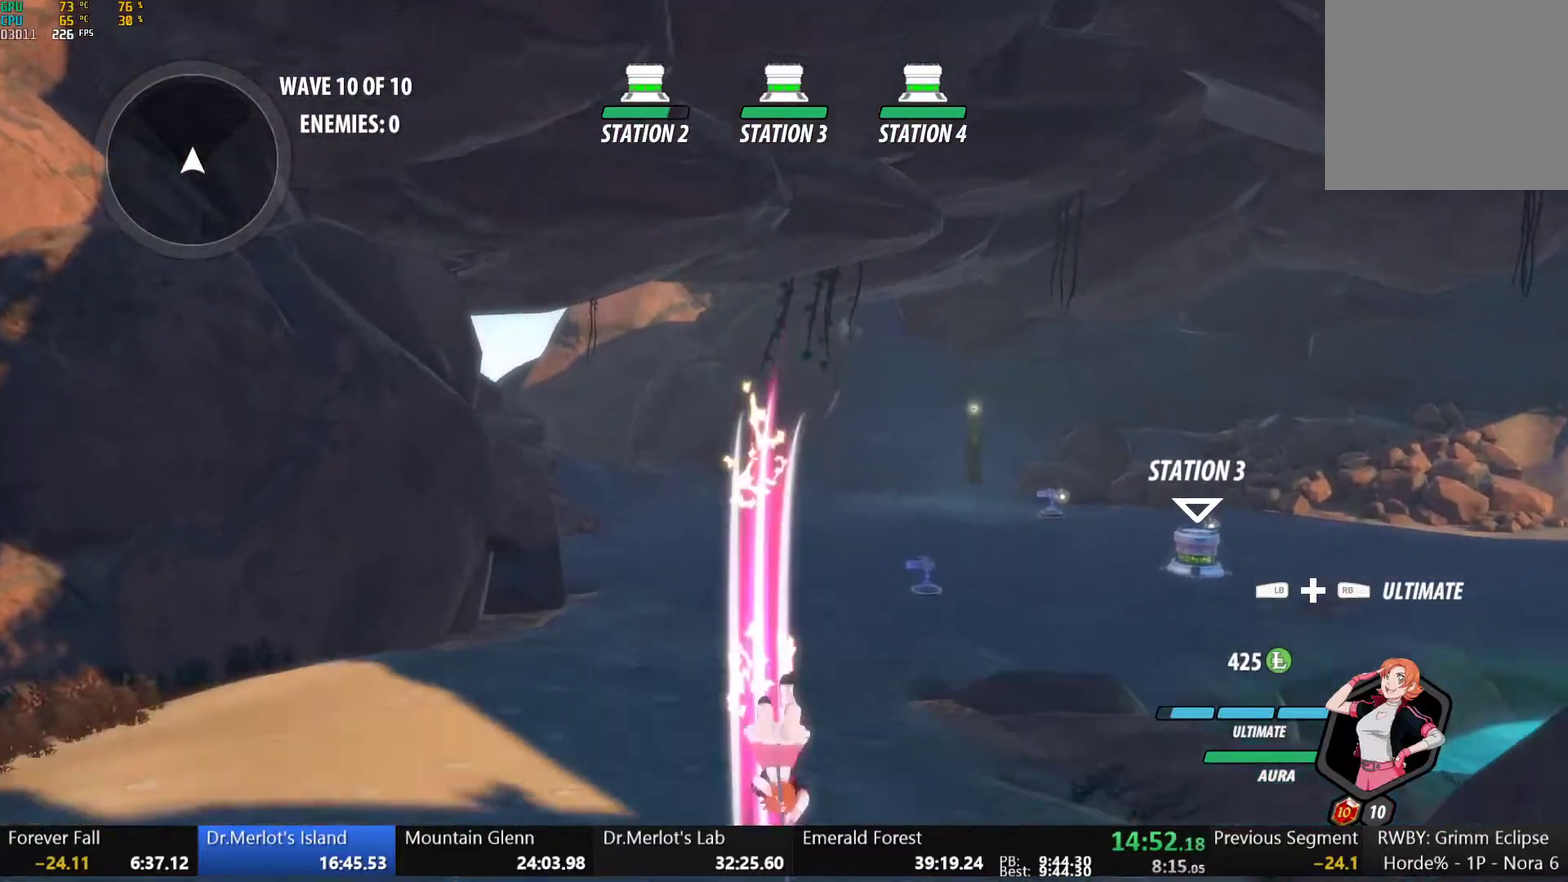
{"buttons": ["A"], "left_stick": "up", "right_stick": "center", "events": [[183, "A", "down"], [233, "L1", "down"], [267, "A", "up"], [267, "Y", "down"], [283, "B", "down"], [333, "Y", "up"], [383, "L1", "up"], [417, "B", "up"], [500, "A", "down"]]}
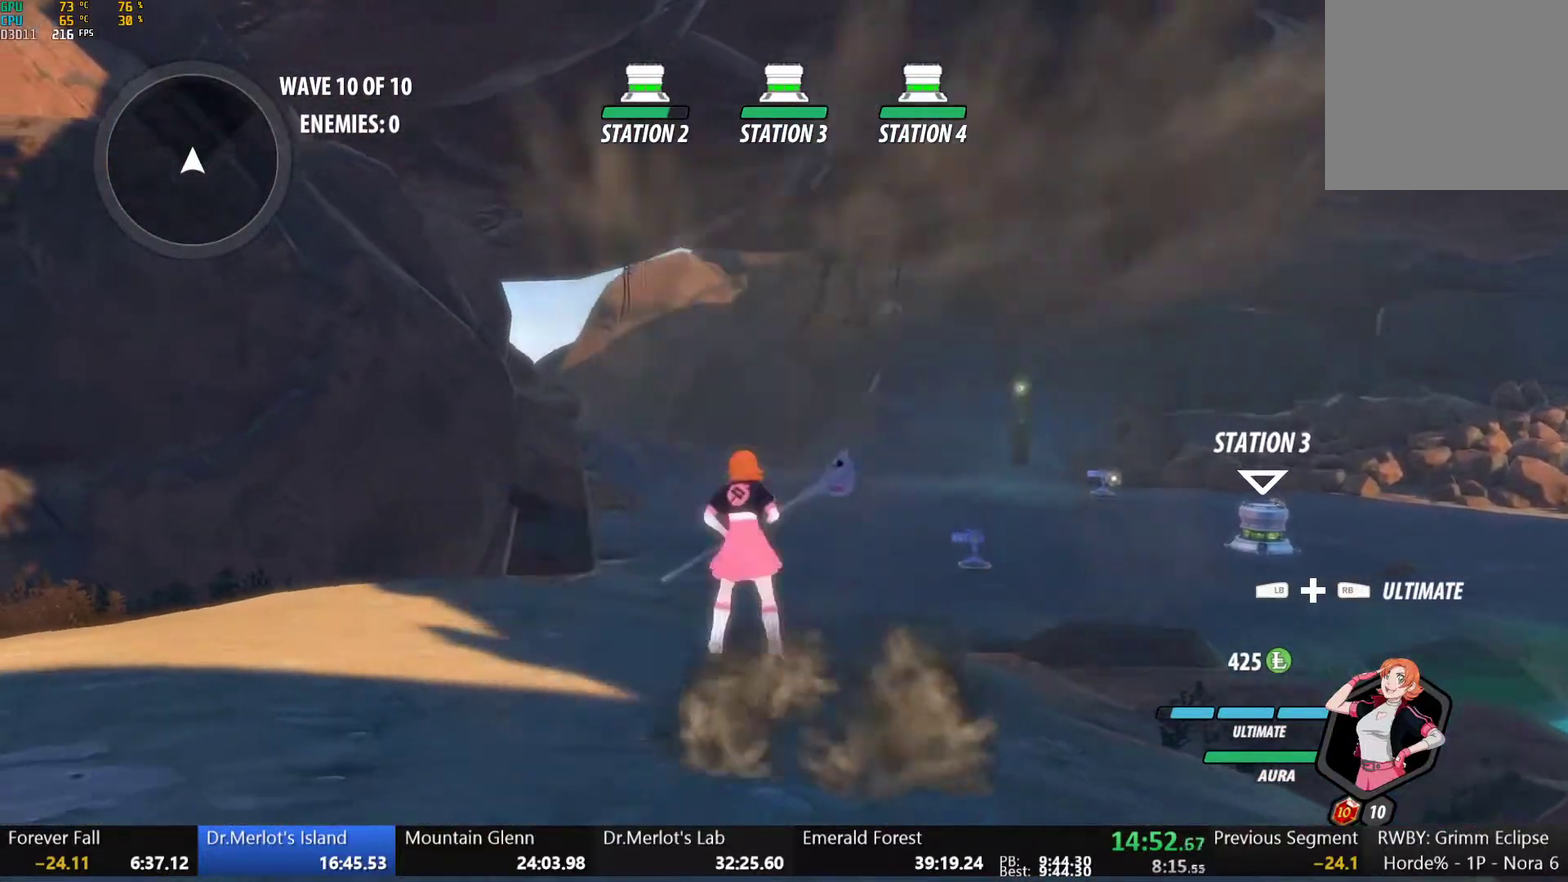
{"buttons": ["B"], "left_stick": "up", "right_stick": "center", "events": [[33, "L1", "down"], [67, "A", "up"], [67, "Y", "down"], [83, "B", "down"], [133, "Y", "up"], [183, "L1", "up"], [233, "B", "up"], [283, "A", "down"], [333, "L1", "down"], [367, "A", "up"], [367, "Y", "down"], [383, "B", "down"], [433, "Y", "up"], [467, "L1", "up"]]}
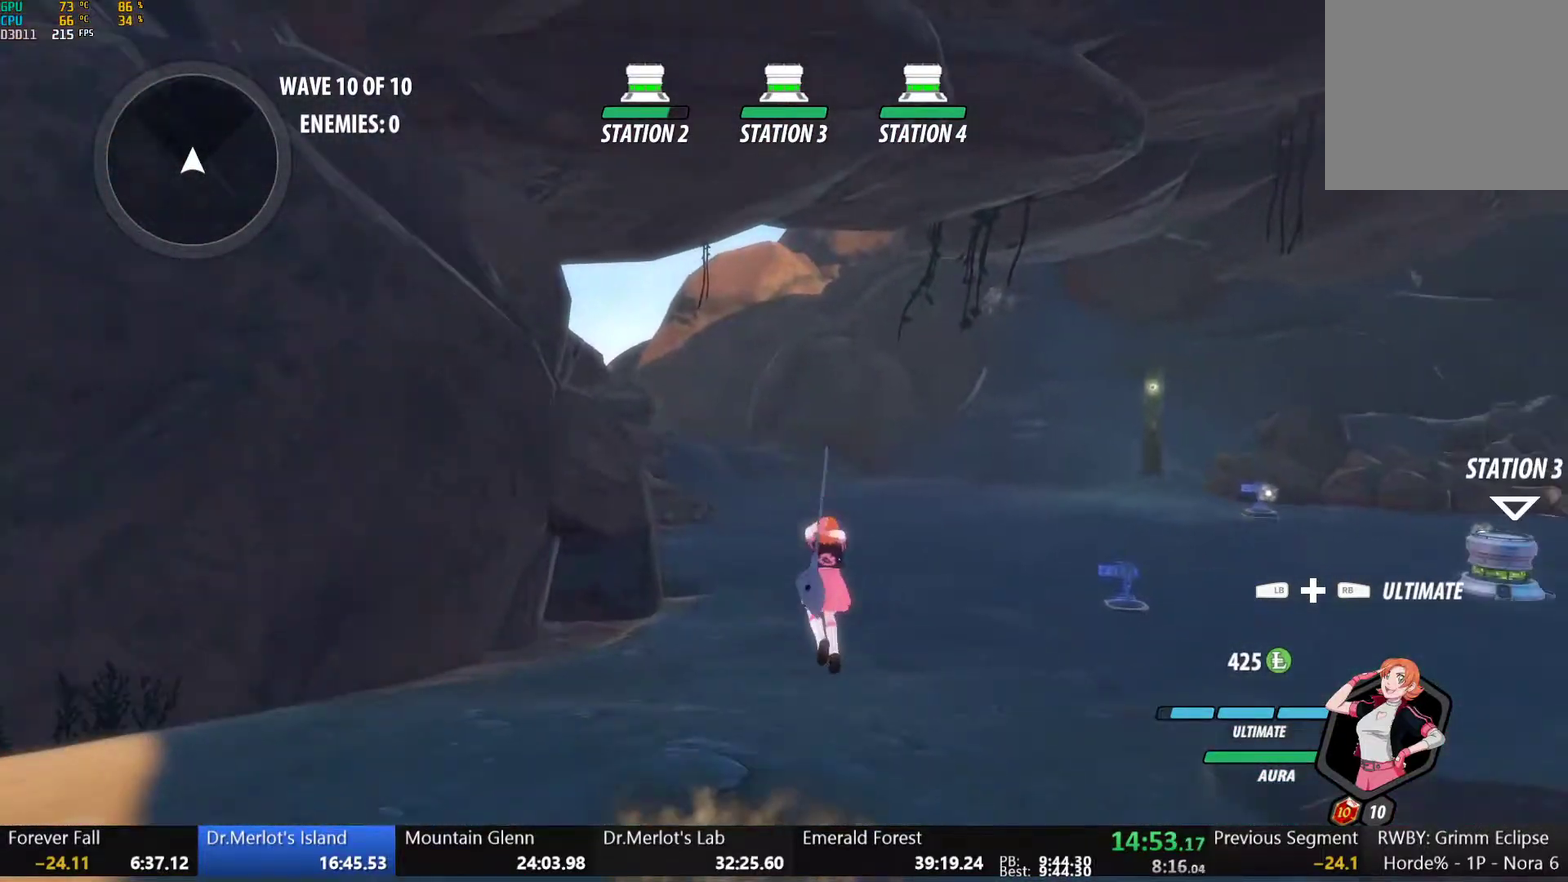
{"buttons": ["L1"], "left_stick": "up-left", "right_stick": "center", "events": [[33, "B", "up"], [83, "A", "down"], [150, "A", "up"], [150, "L1", "down"], [167, "Y", "down"], [217, "B", "down"], [267, "Y", "up"], [333, "L1", "up"], [367, "B", "up"], [400, "left_stick", "up-left"], [433, "L1", "down"]]}
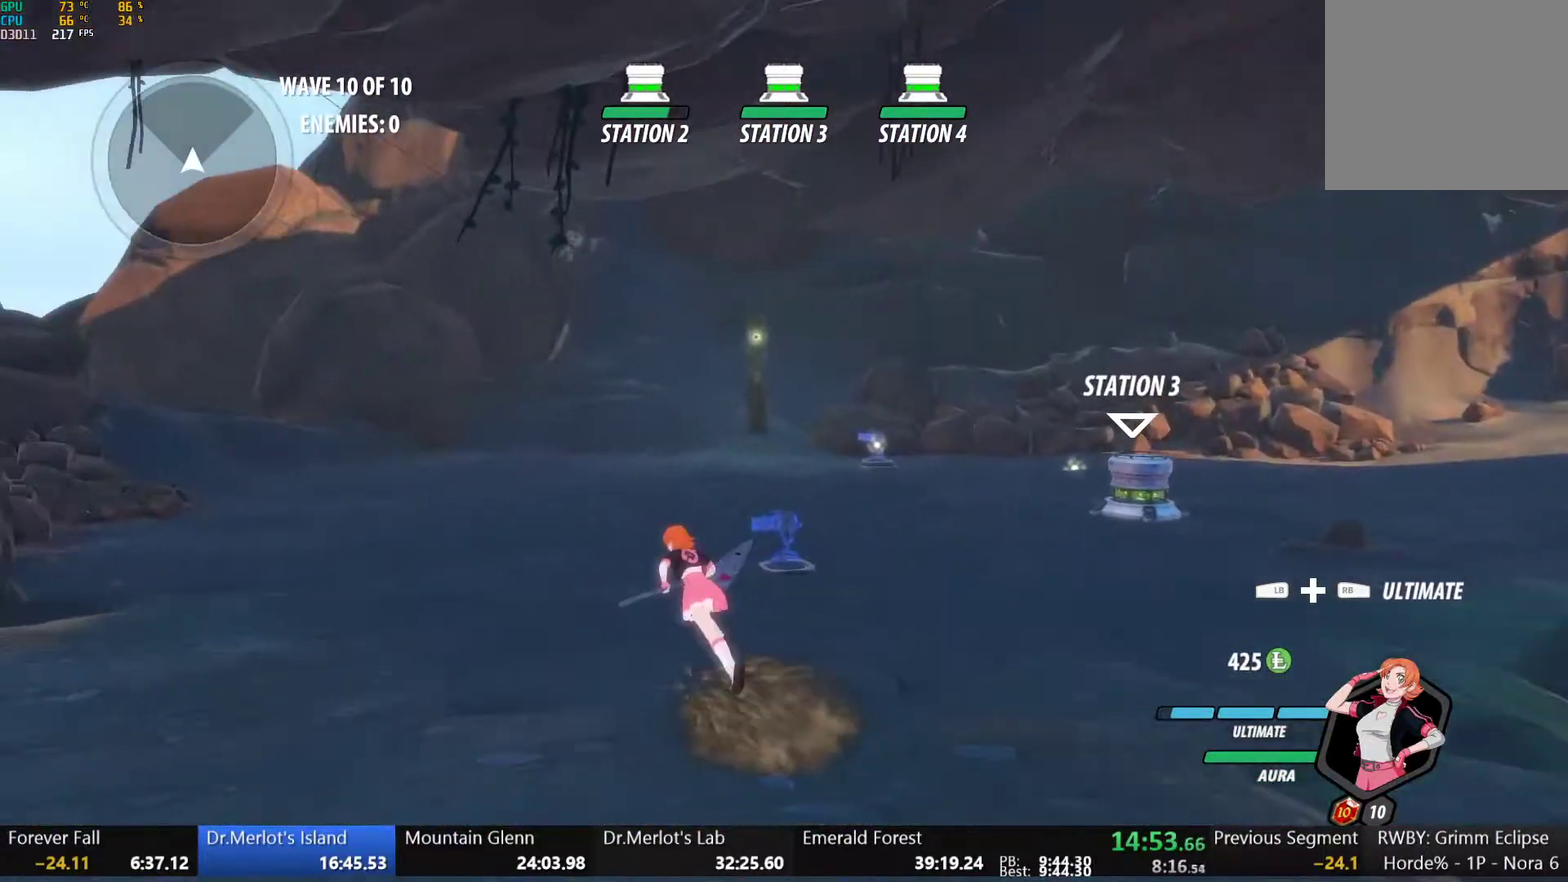
{"buttons": [], "left_stick": "down-left", "right_stick": "right", "events": [[67, "right_stick", "right"], [83, "L1", "up"], [250, "left_stick", "left"], [467, "left_stick", "down-left"]]}
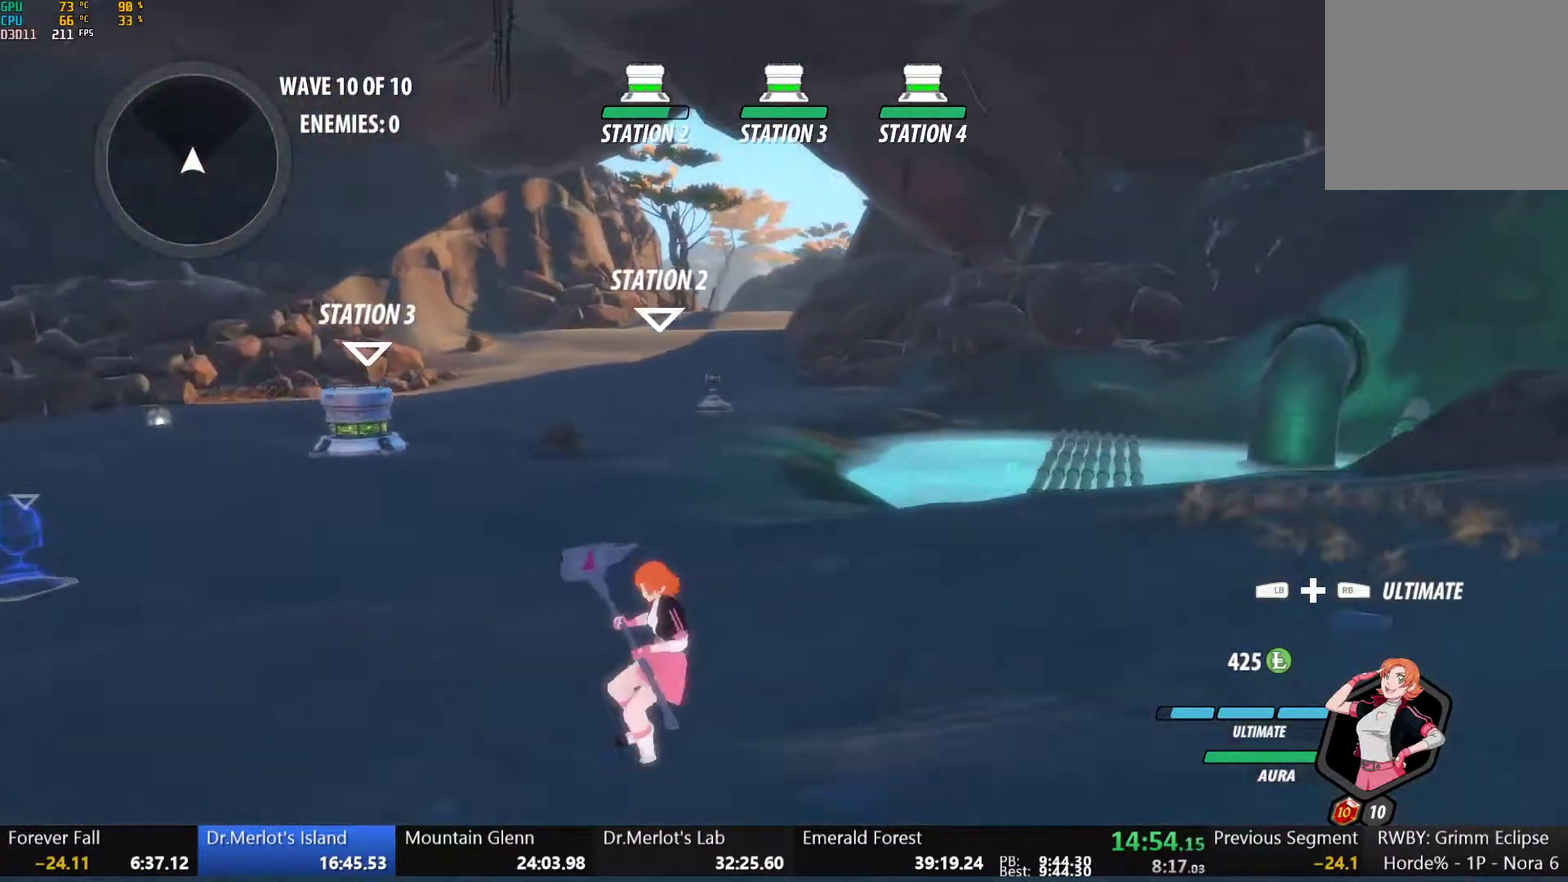
{"buttons": [], "left_stick": "down-left", "right_stick": "right", "events": []}
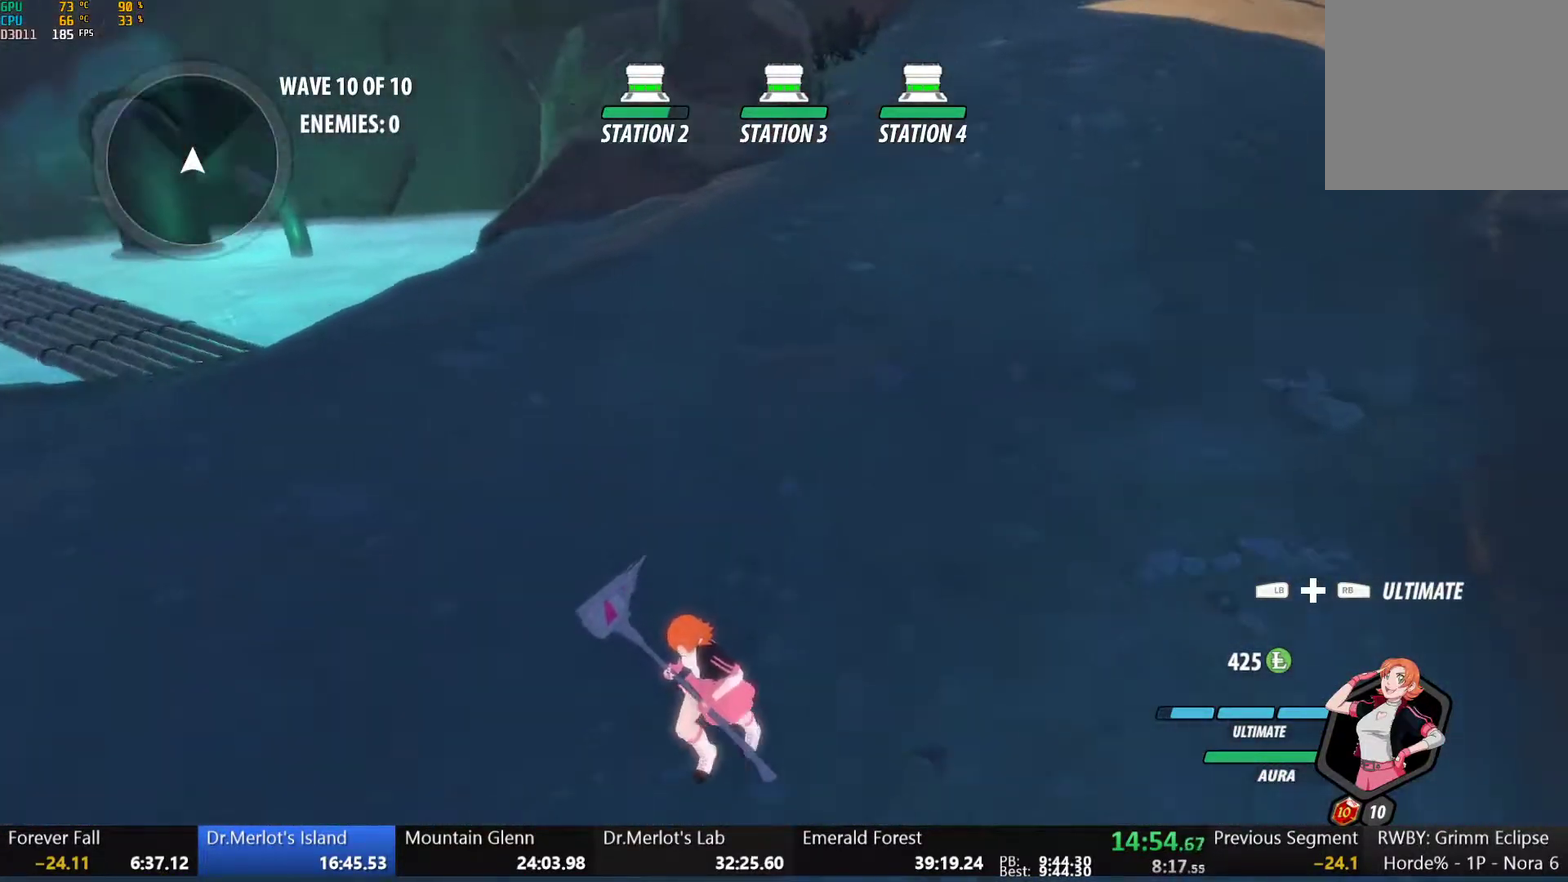
{"buttons": [], "left_stick": "down-right", "right_stick": "left", "events": [[100, "left_stick", "left"], [250, "right_stick", "center"], [333, "left_stick", "center"], [417, "left_stick", "down-right"], [450, "right_stick", "left"]]}
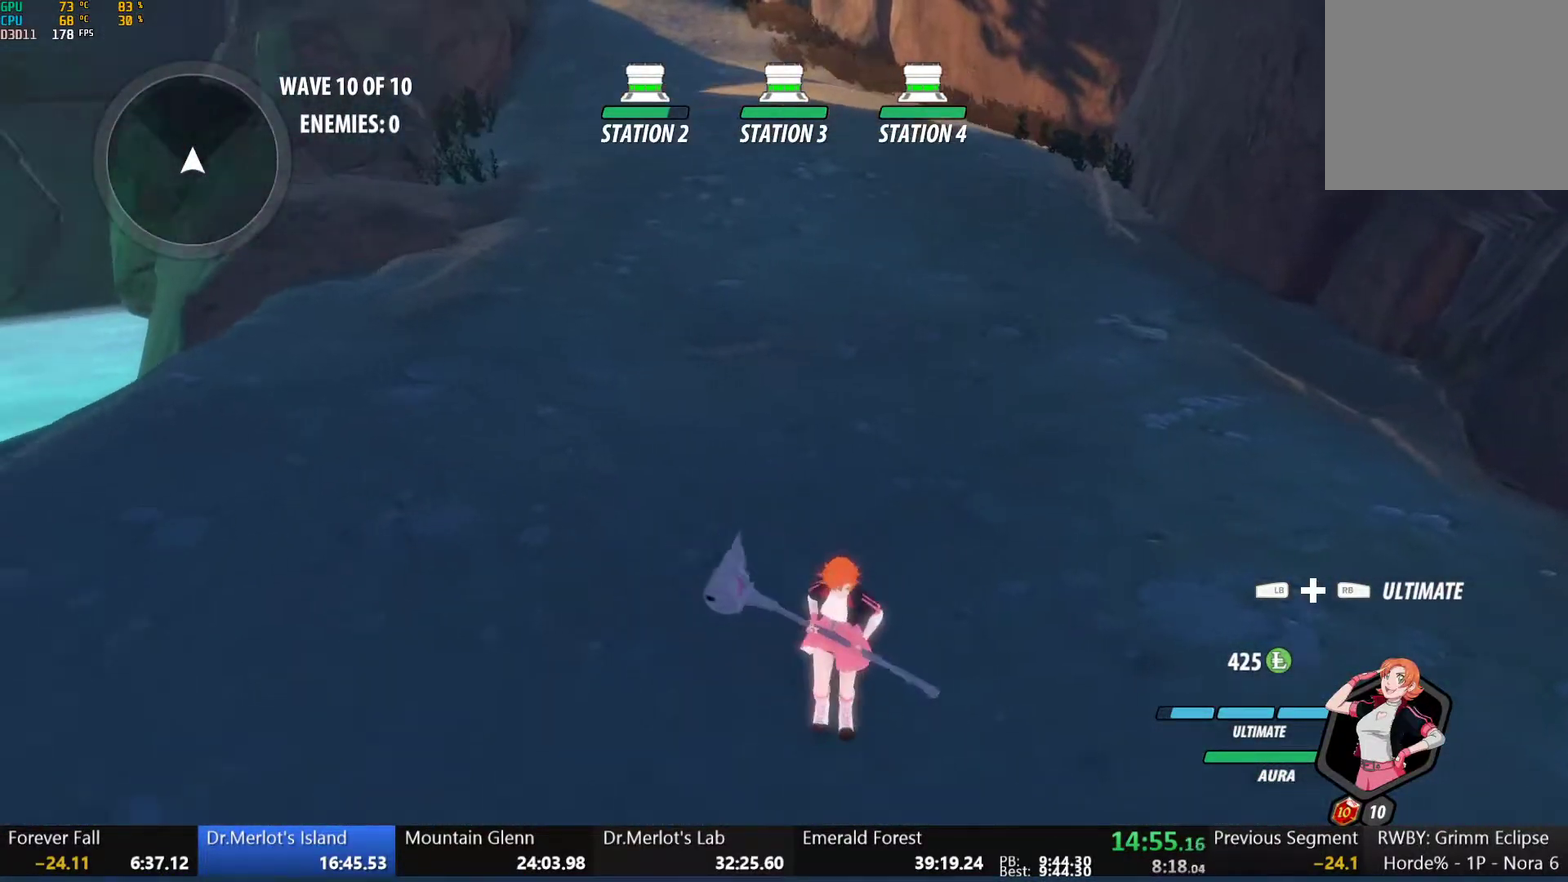
{"buttons": [], "left_stick": "center", "right_stick": "center", "events": [[17, "left_stick", "down"], [17, "right_stick", "up-left"], [67, "right_stick", "center"], [217, "left_stick", "center"], [400, "DPAD_UP", "down"], [483, "DPAD_UP", "up"]]}